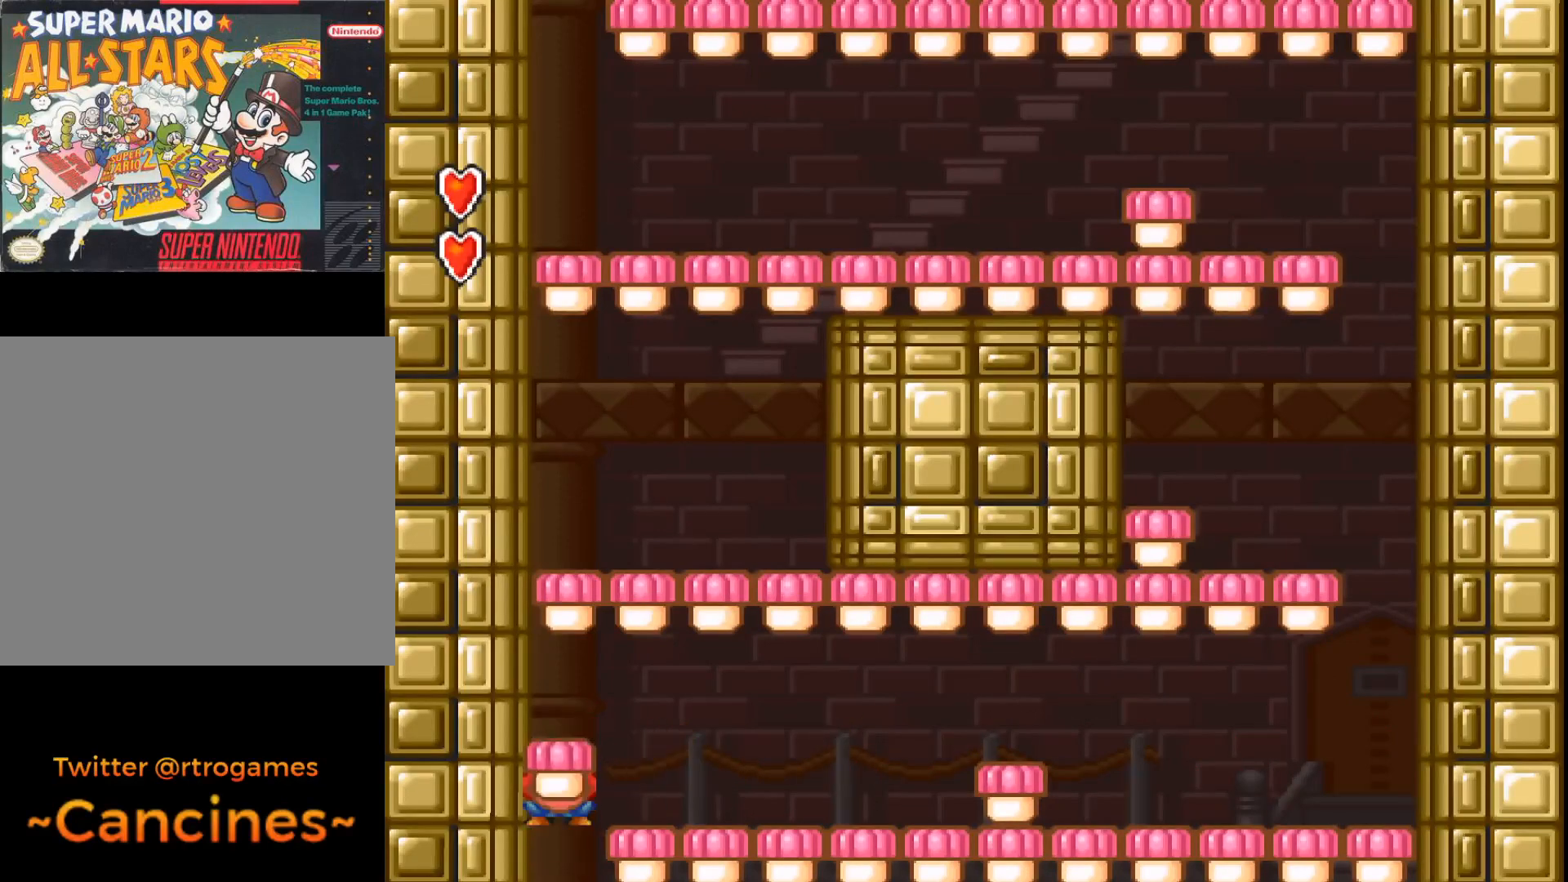
Gameplay with a controller (Xbox layout); each line is a JSON object with the inputs held at the frame after it. "events" lists button and stick changes between this image and that frame as [ms after this image, input, new state], when the widget could be followed in between. Not read: left_stick right_stick.
{"buttons": ["A"], "events": []}
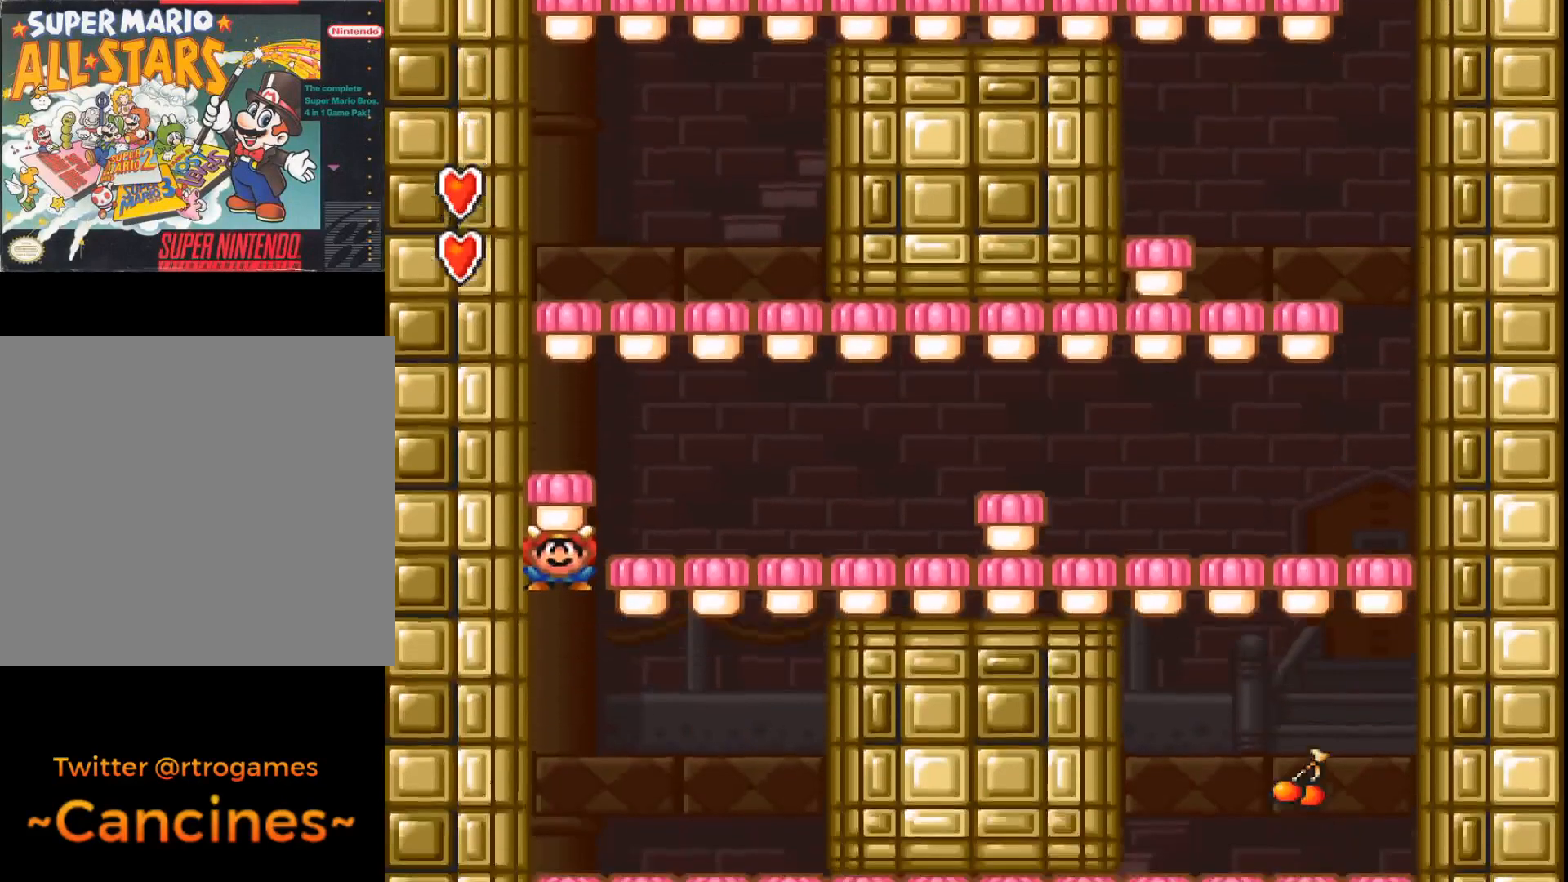
{"buttons": ["A", "DPAD_RIGHT"], "events": [[433, "DPAD_RIGHT", "down"]]}
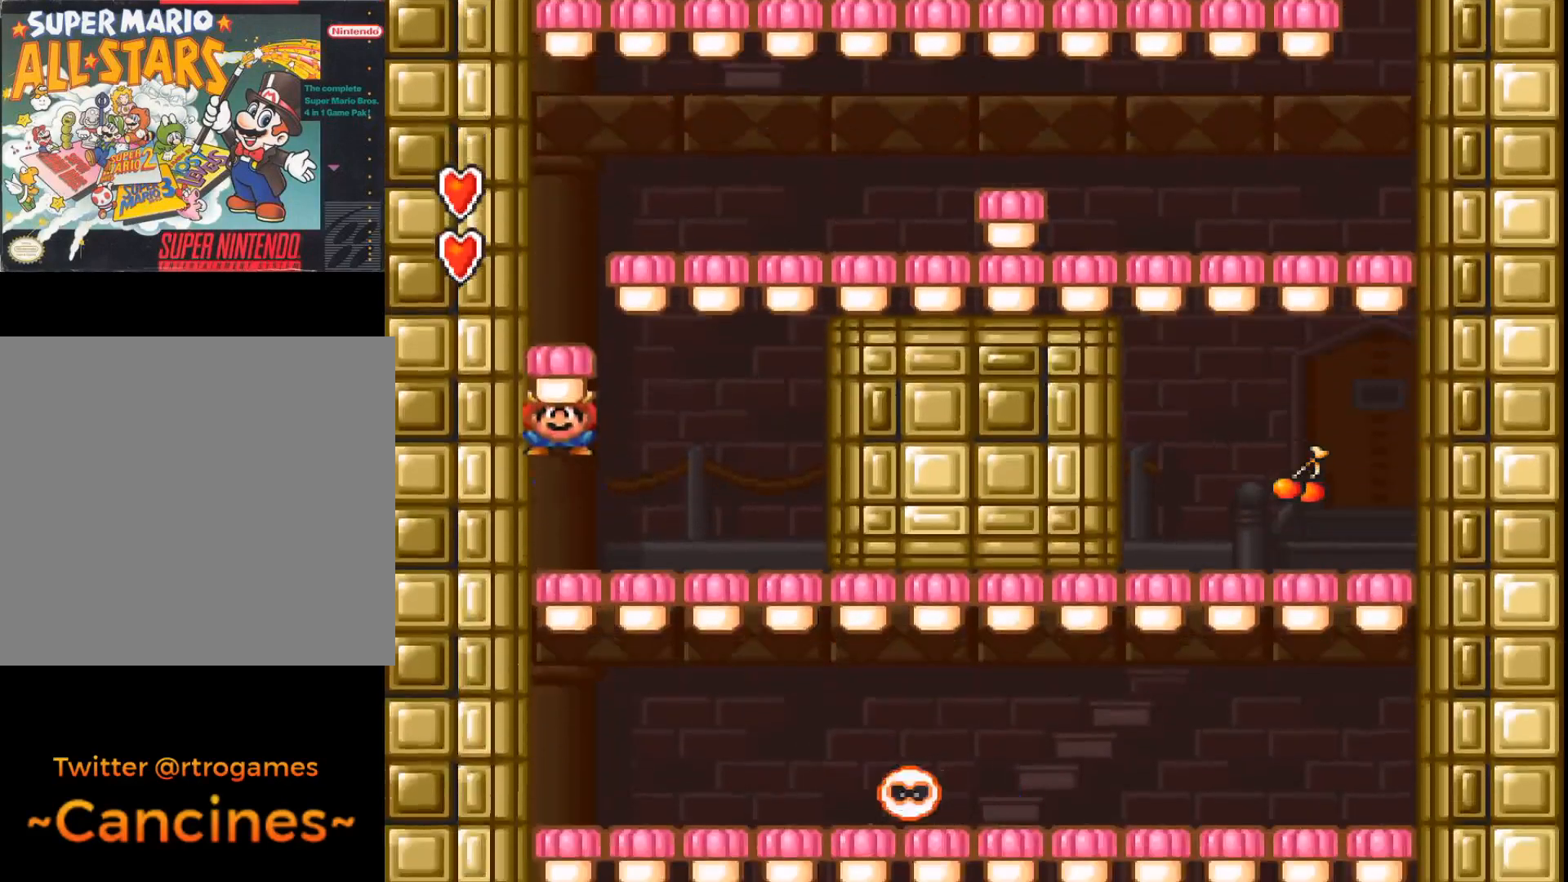
{"buttons": ["A", "DPAD_LEFT"], "events": [[200, "A", "up"], [233, "DPAD_RIGHT", "up"], [267, "A", "down"], [467, "DPAD_LEFT", "down"]]}
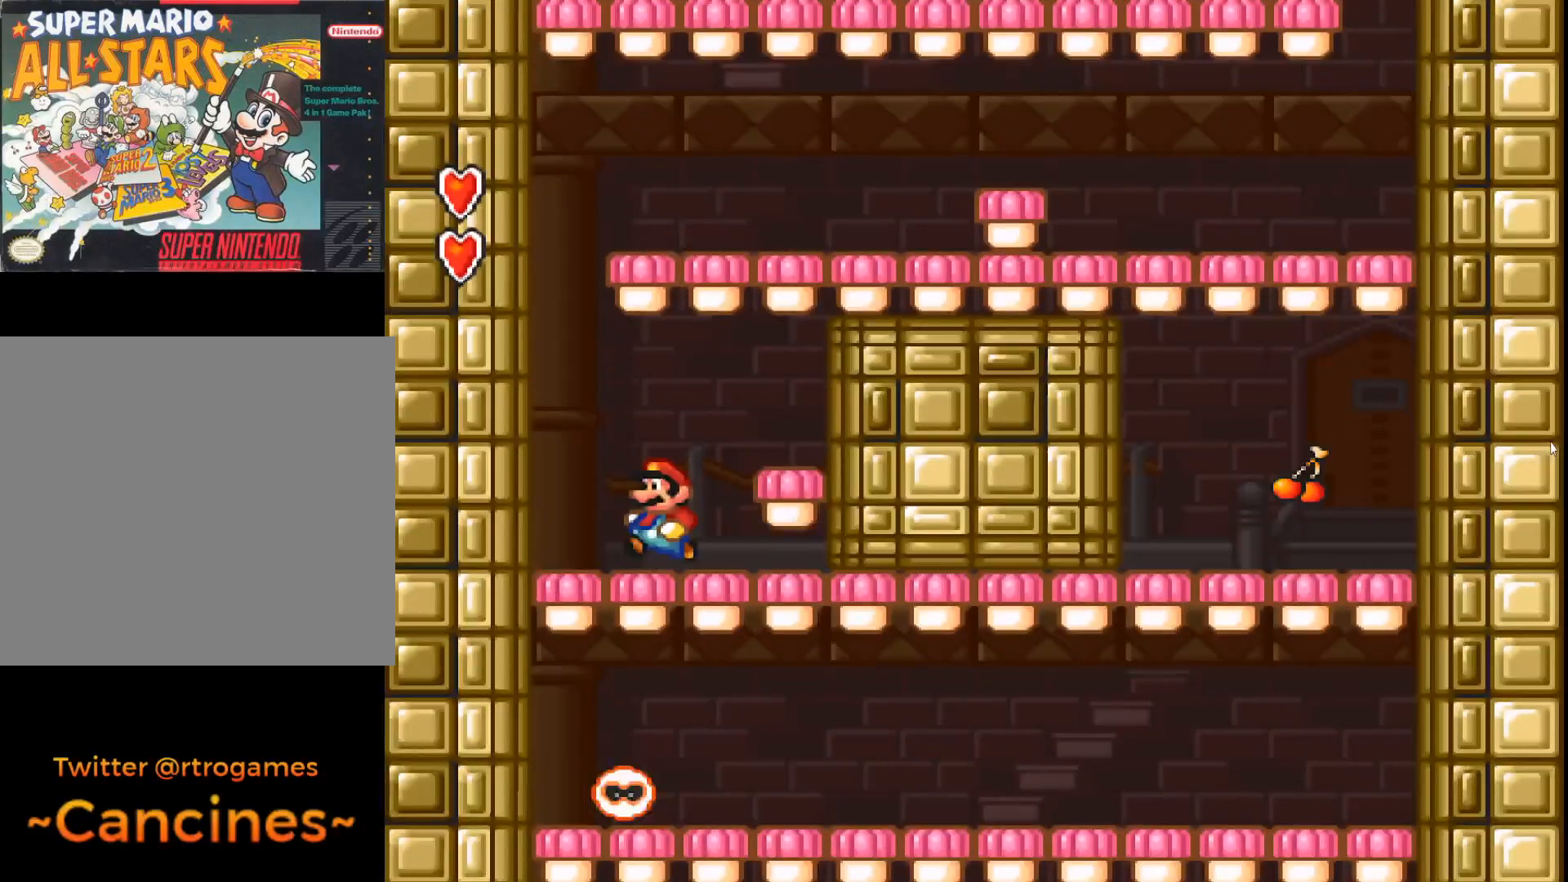
{"buttons": ["A", "DPAD_DOWN"], "events": [[267, "DPAD_LEFT", "up"], [433, "DPAD_DOWN", "down"]]}
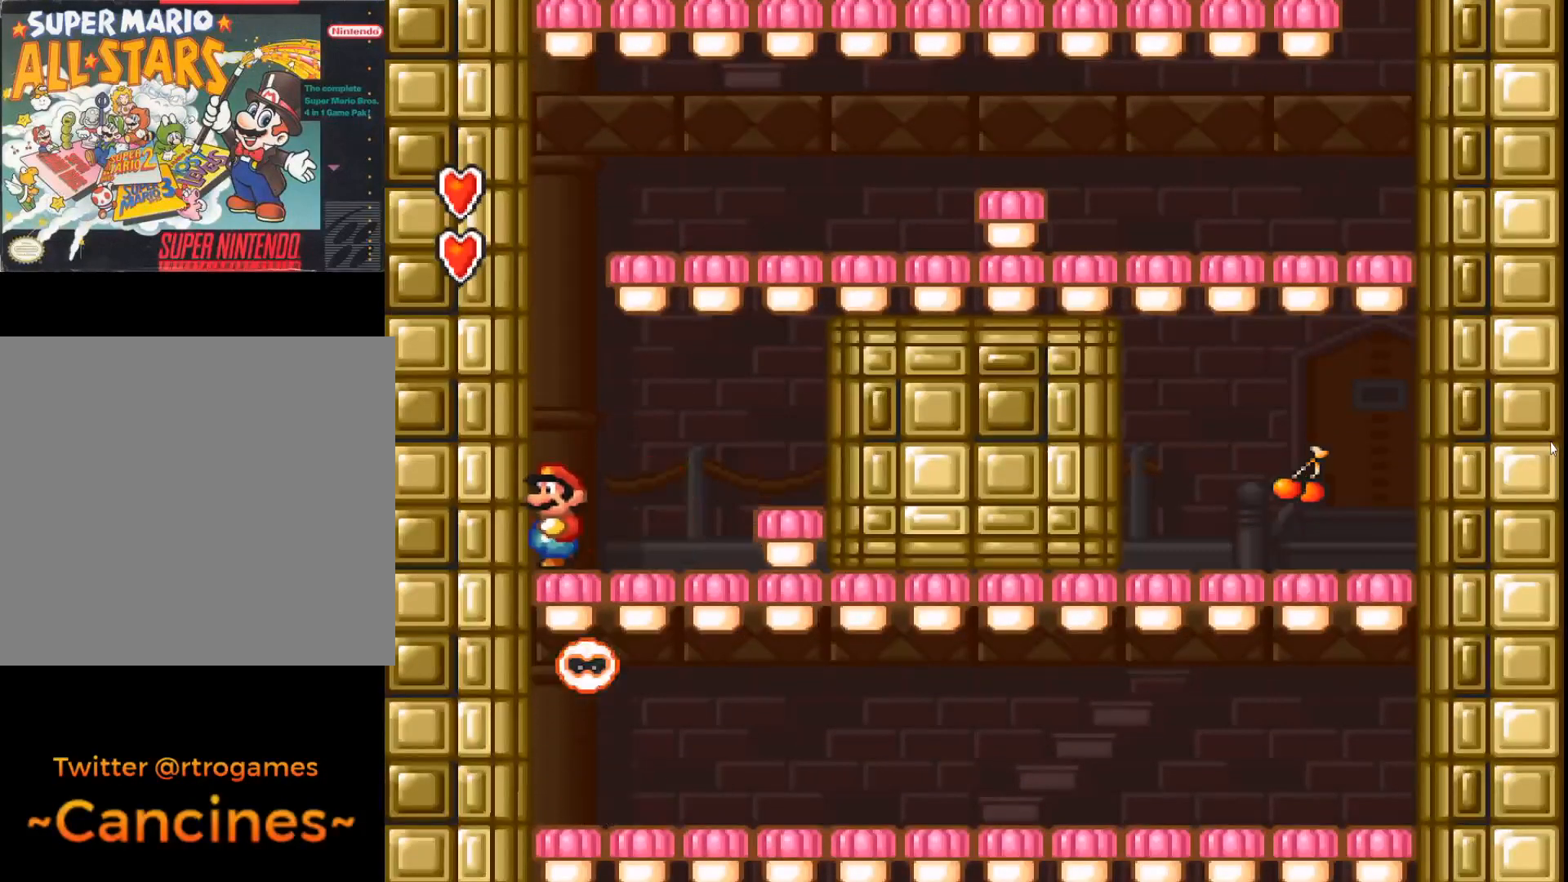
{"buttons": ["A", "DPAD_DOWN"], "events": []}
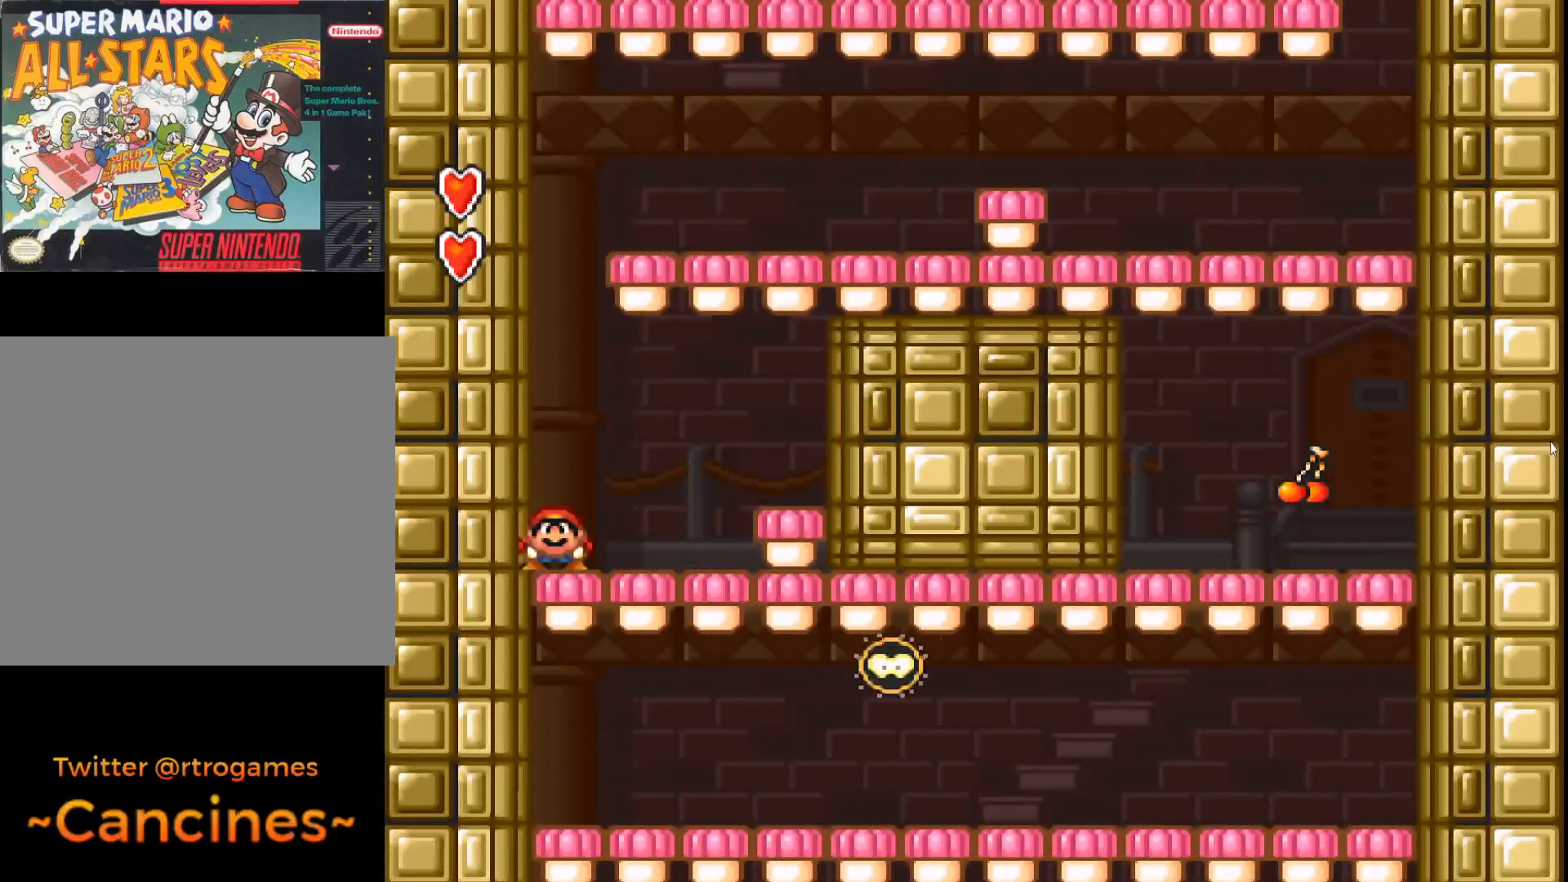
{"buttons": ["A", "DPAD_DOWN"], "events": []}
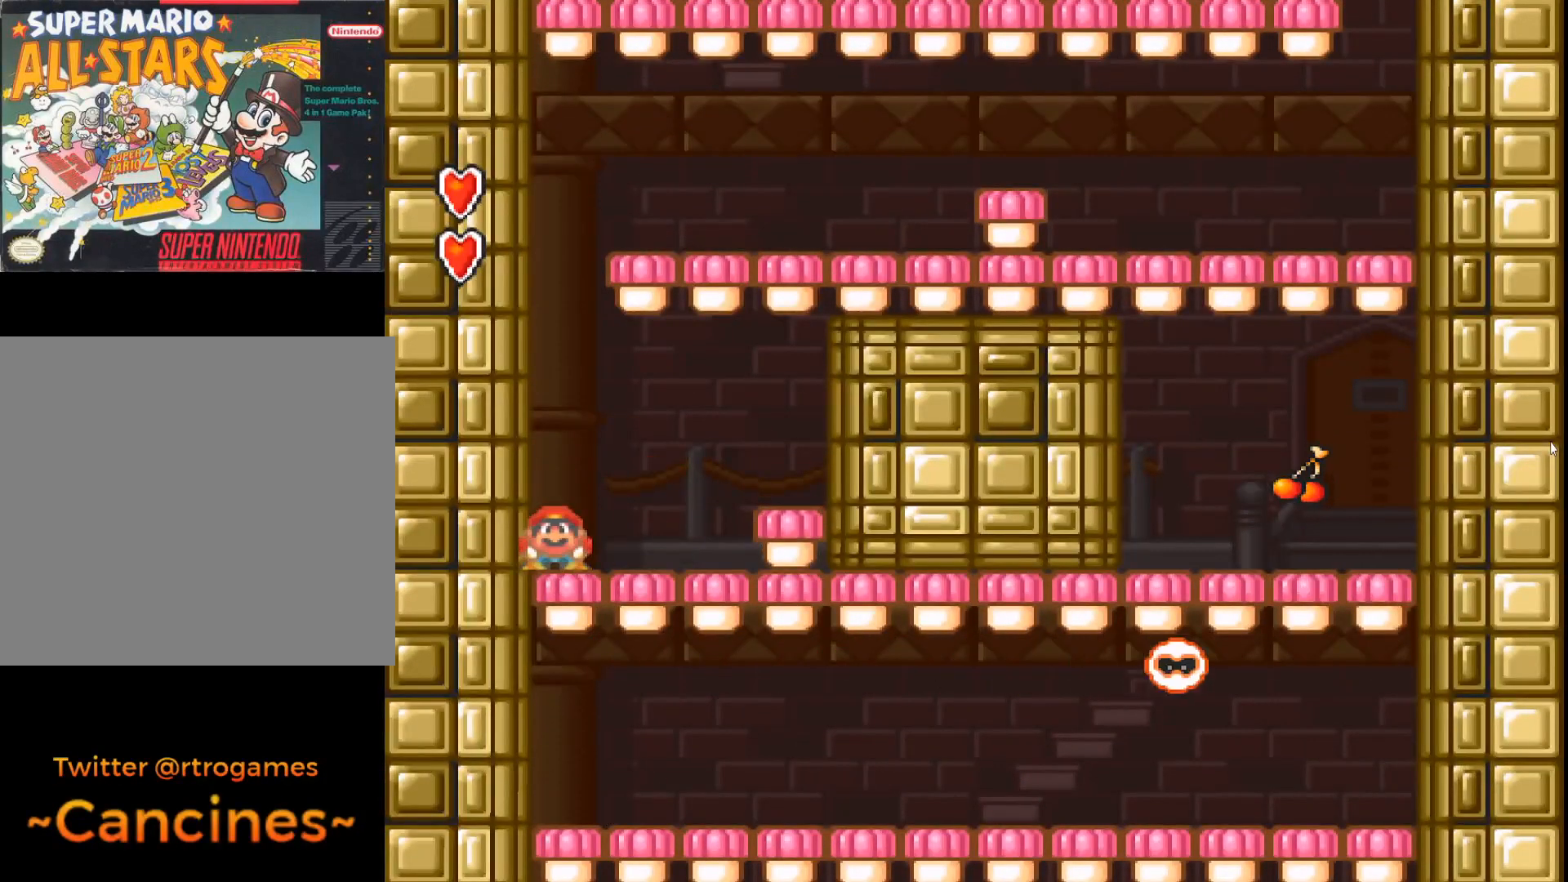
{"buttons": ["A", "B", "DPAD_RIGHT"], "events": [[167, "B", "down"], [267, "DPAD_DOWN", "up"], [400, "DPAD_RIGHT", "down"]]}
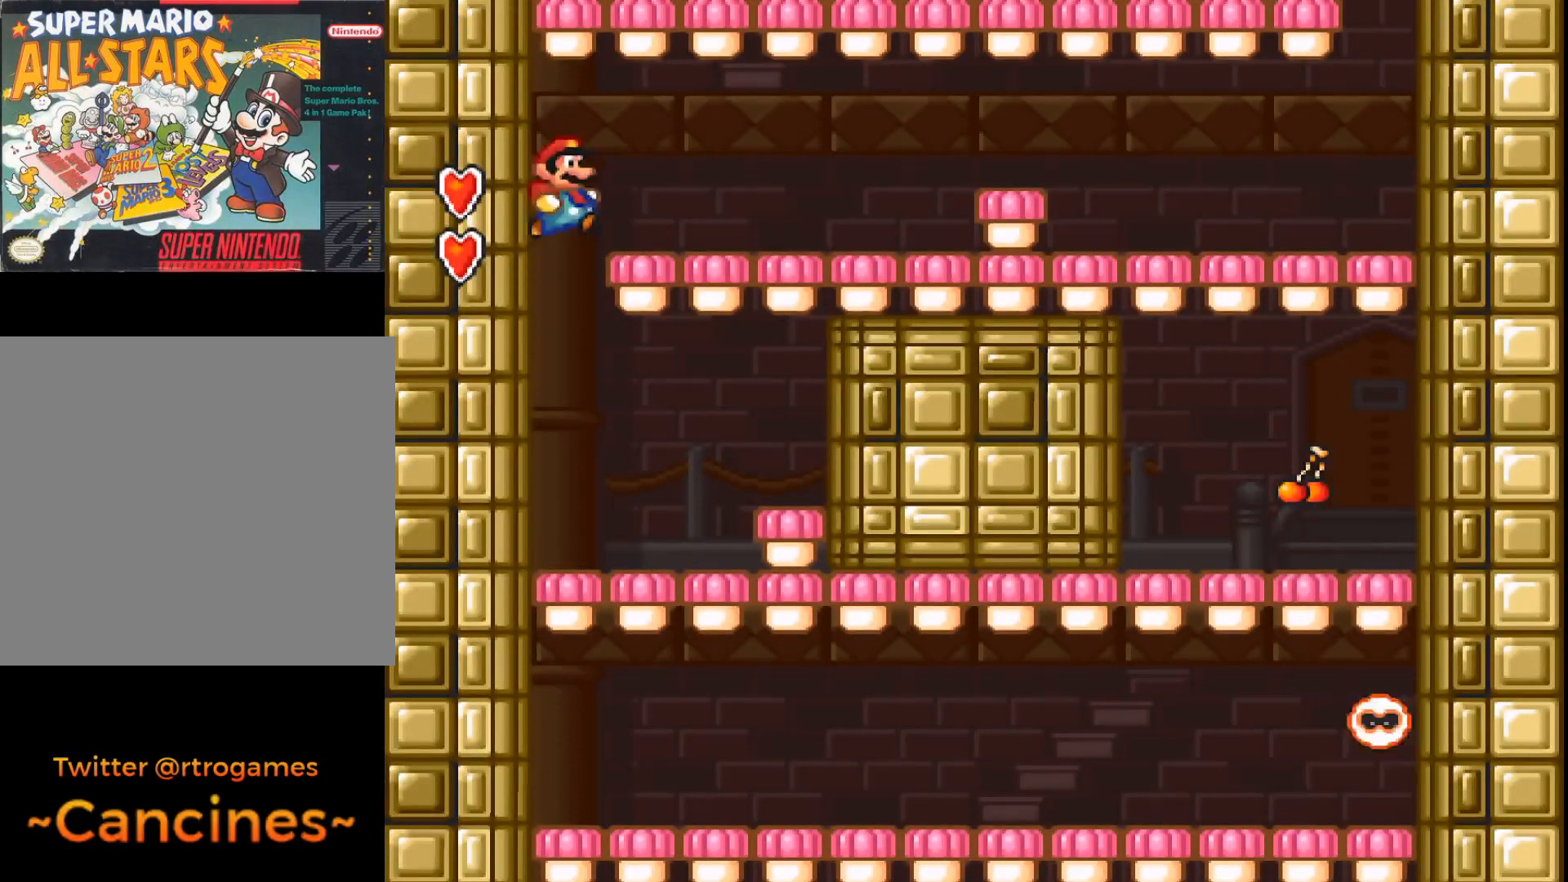
{"buttons": ["A", "DPAD_RIGHT"], "events": [[333, "B", "up"]]}
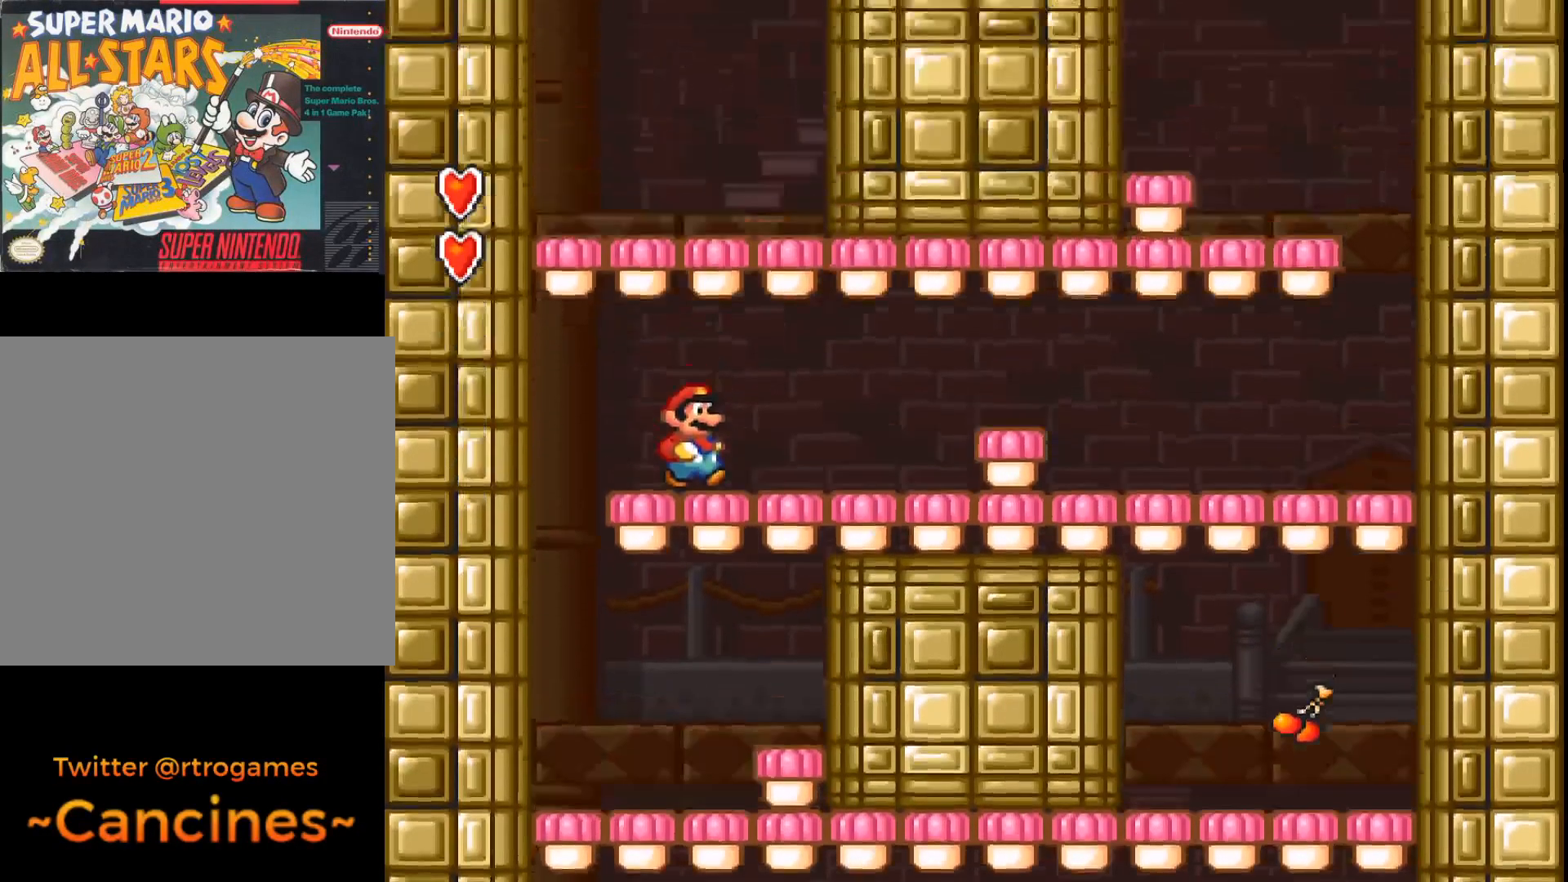
{"buttons": ["A", "DPAD_RIGHT"], "events": []}
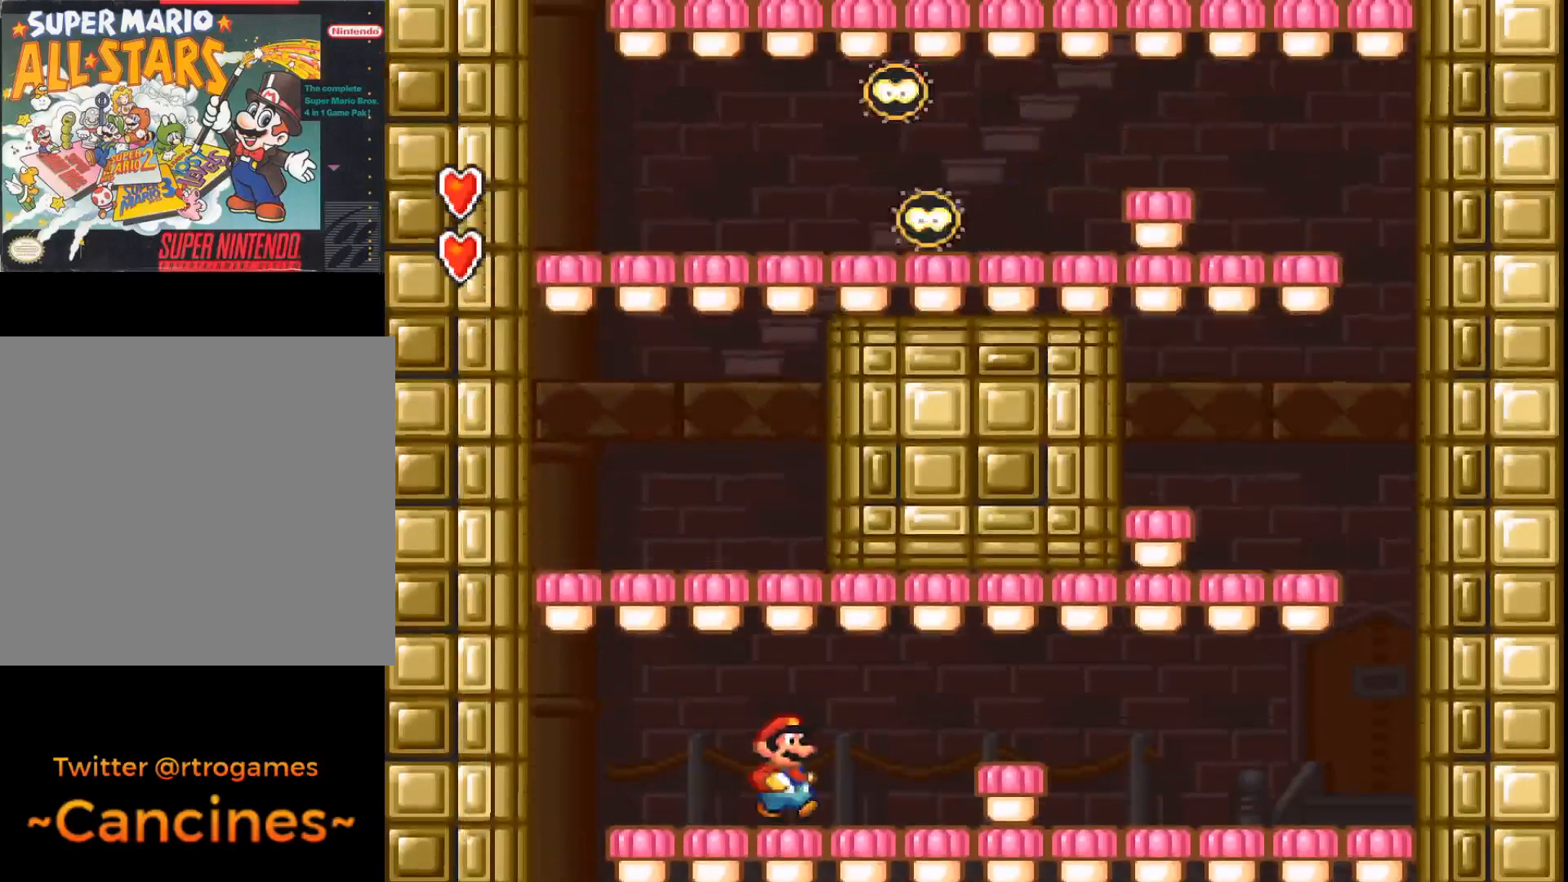
{"buttons": ["A", "B", "DPAD_RIGHT"], "events": [[300, "B", "down"]]}
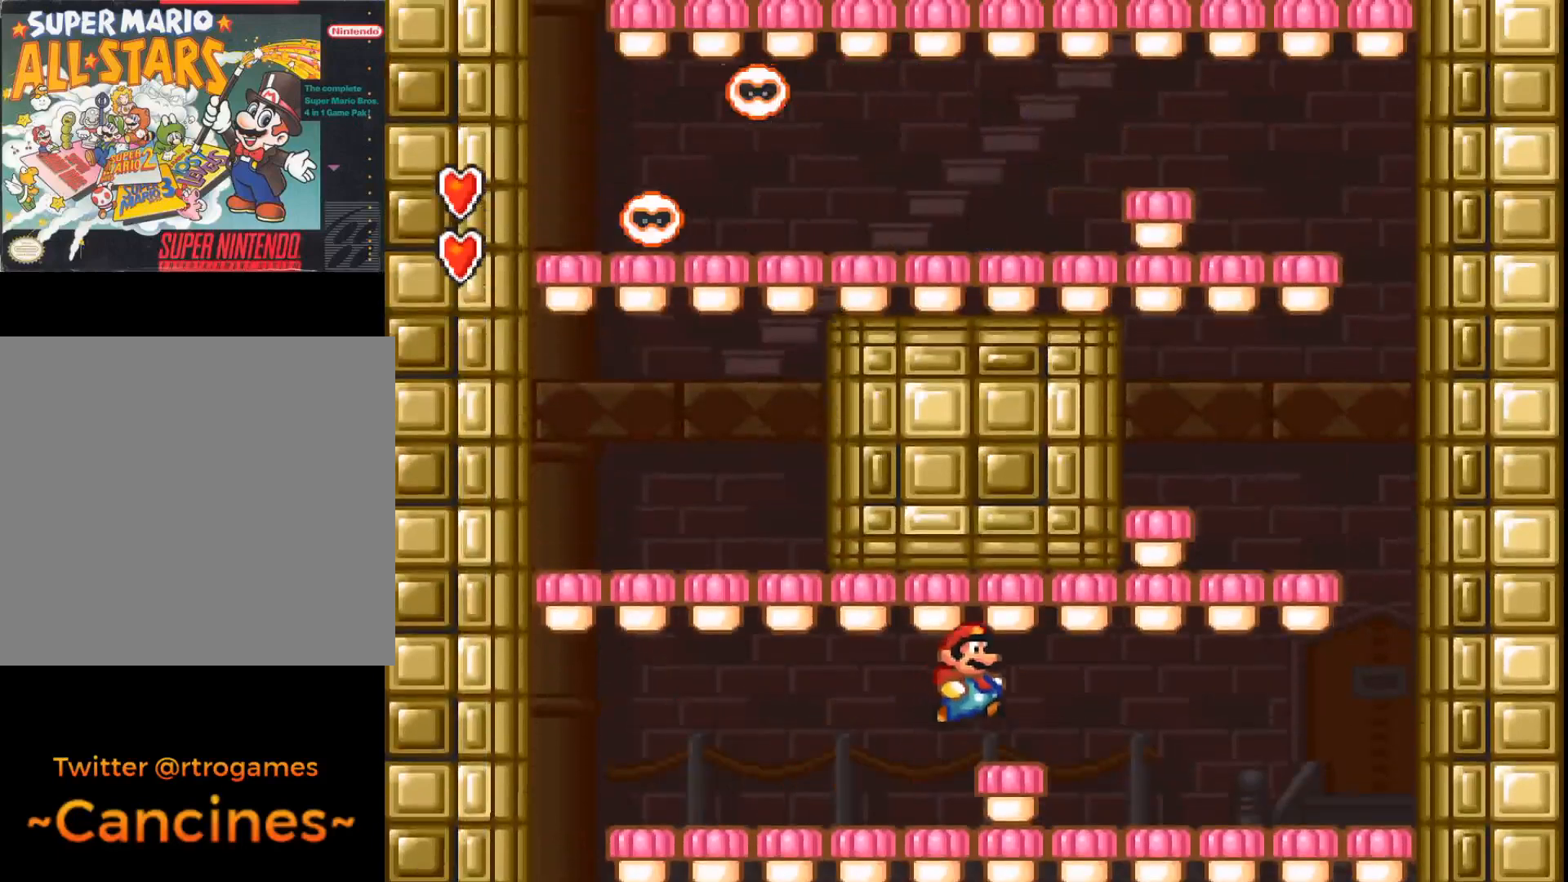
{"buttons": ["A", "DPAD_RIGHT"], "events": [[67, "B", "up"]]}
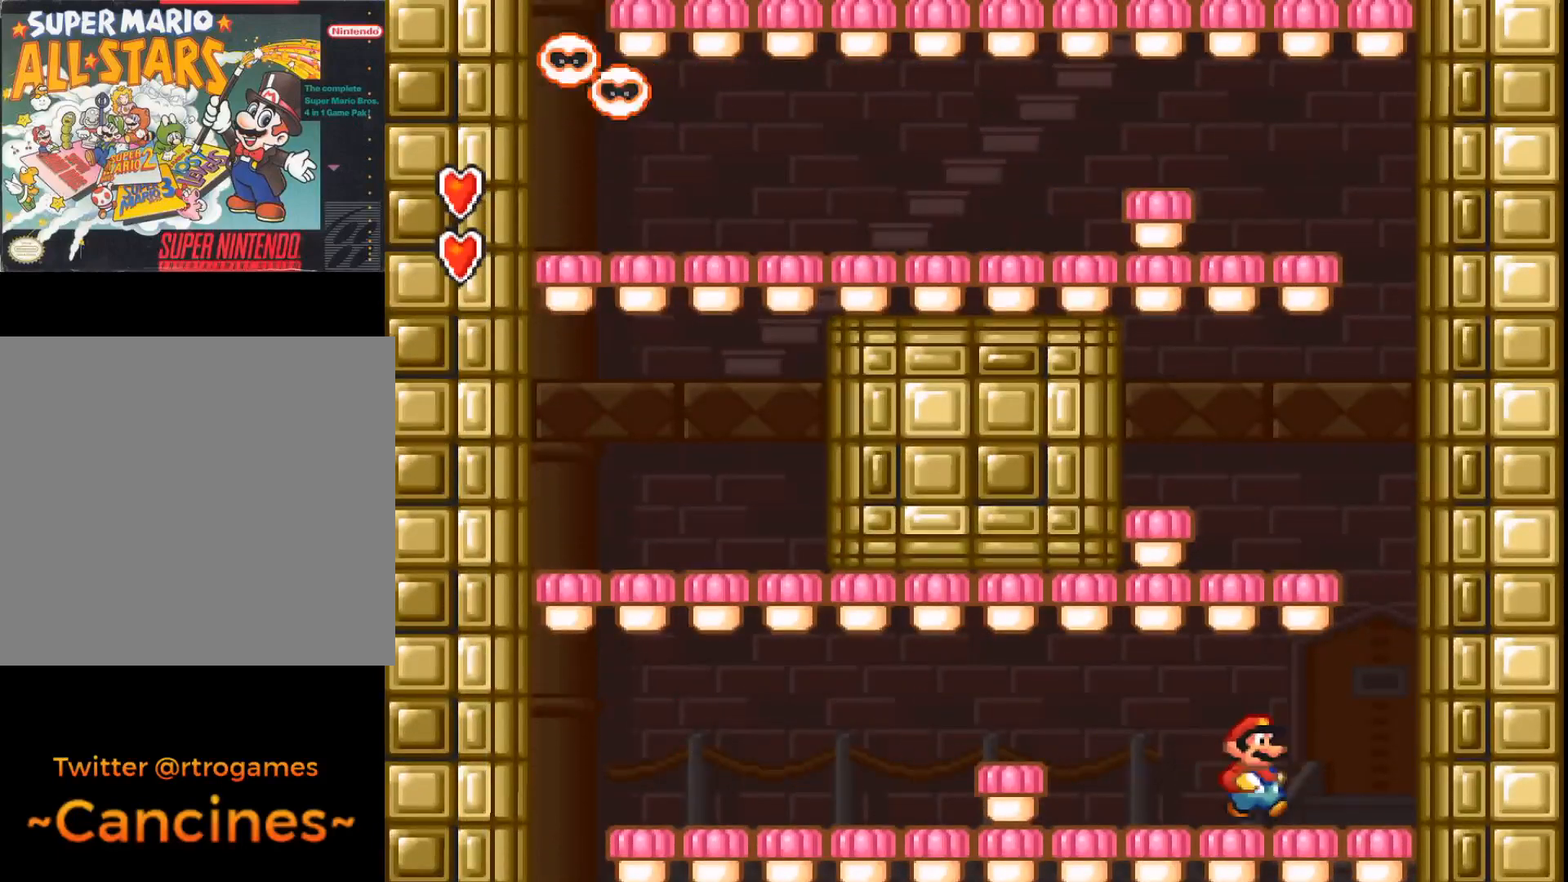
{"buttons": ["A"], "events": [[167, "A", "up"], [267, "A", "down"], [300, "DPAD_RIGHT", "up"]]}
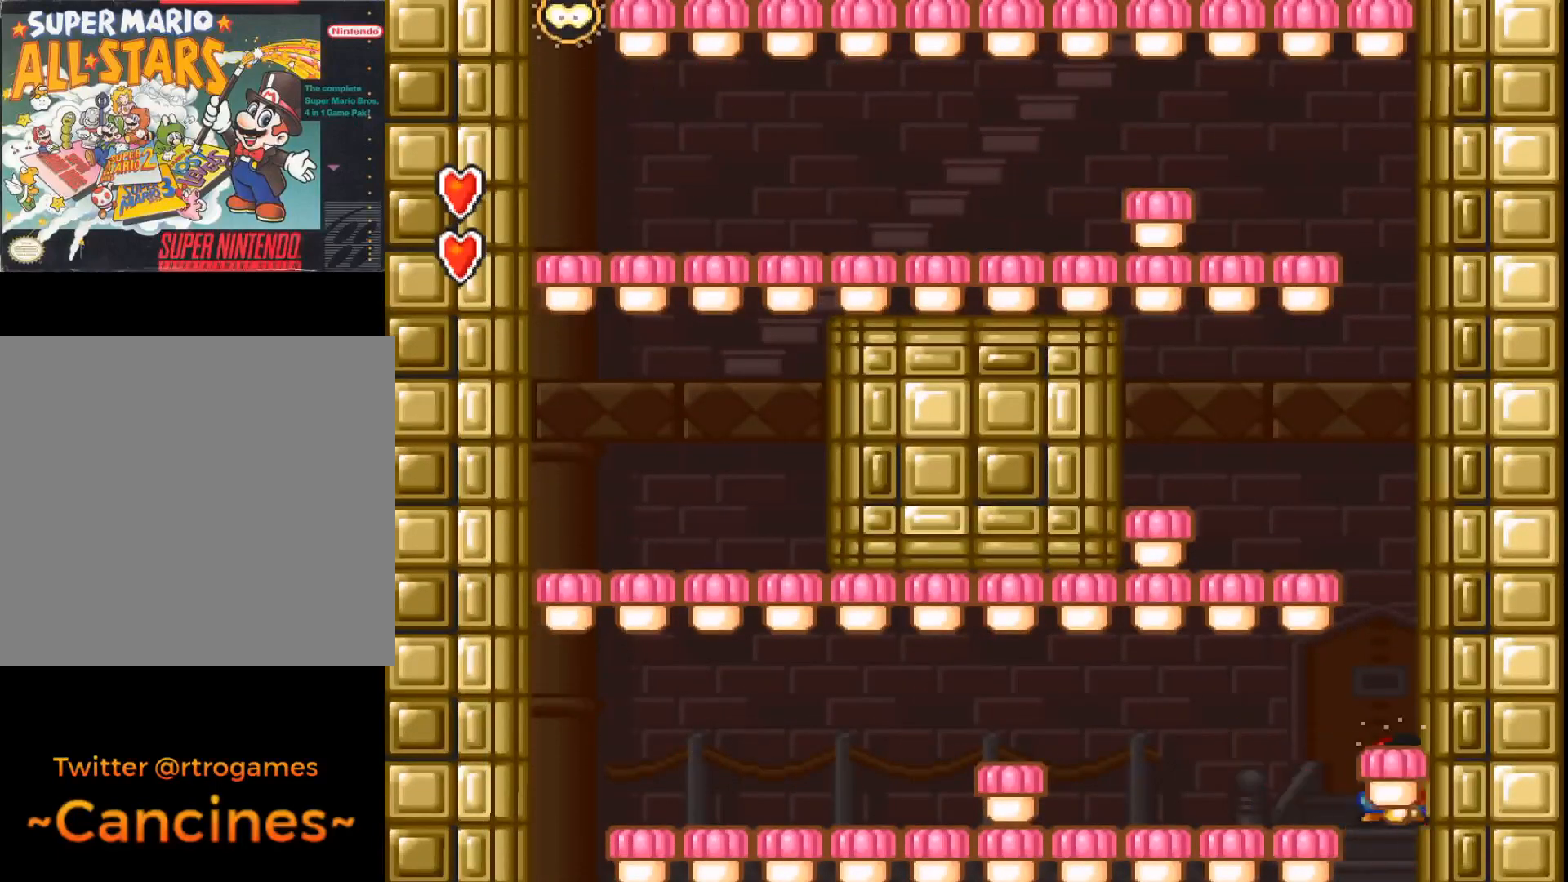
{"buttons": ["A"], "events": []}
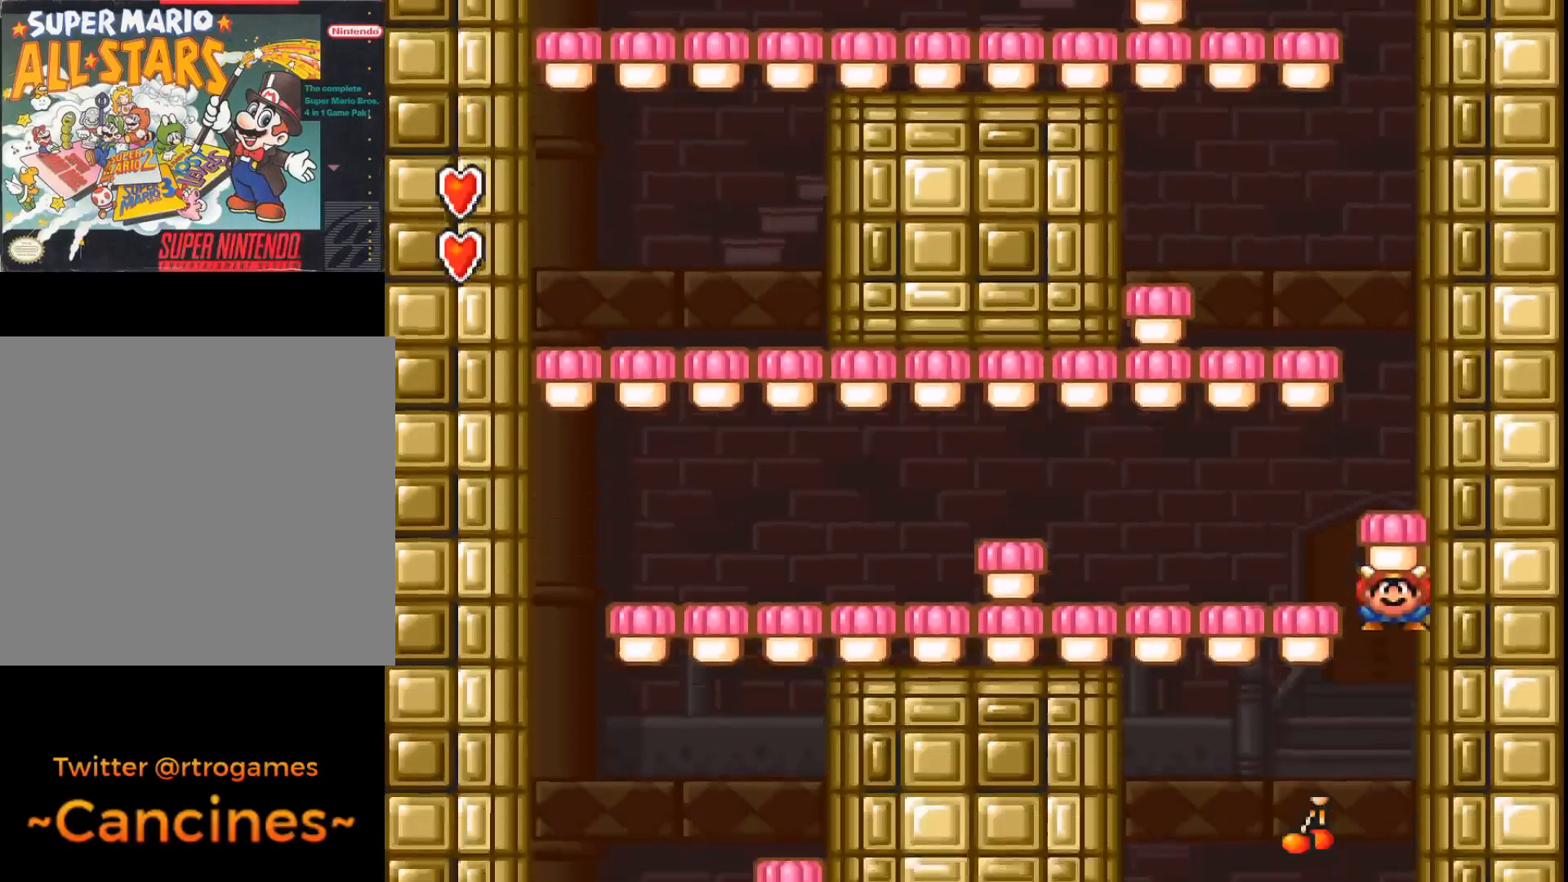
{"buttons": ["A"], "events": []}
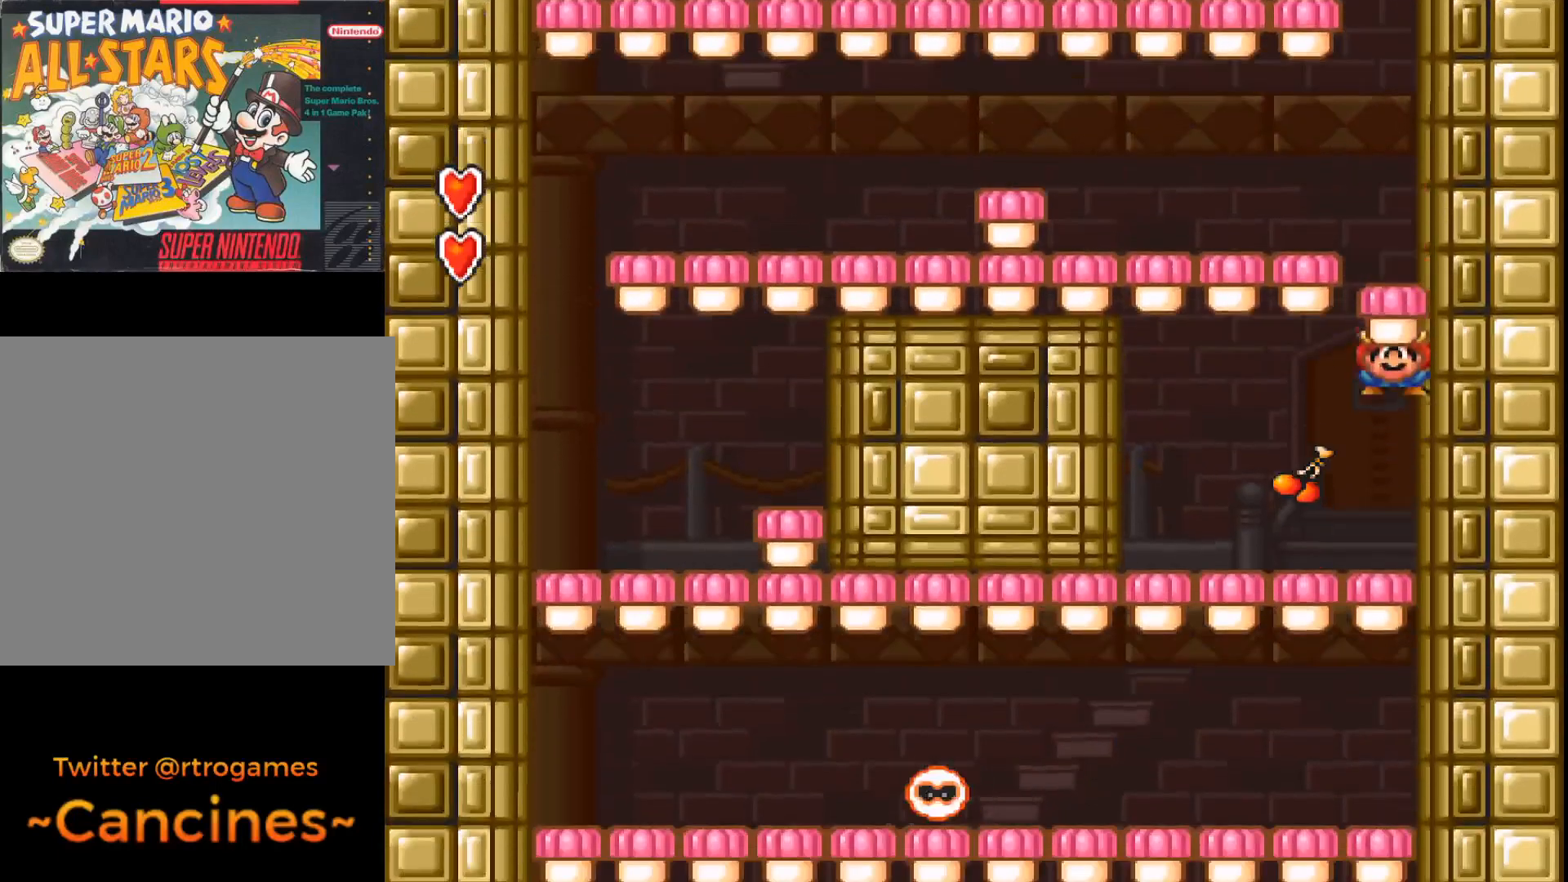
{"buttons": ["A"], "events": [[67, "DPAD_LEFT", "down"], [267, "A", "up"], [333, "A", "down"], [400, "DPAD_LEFT", "up"]]}
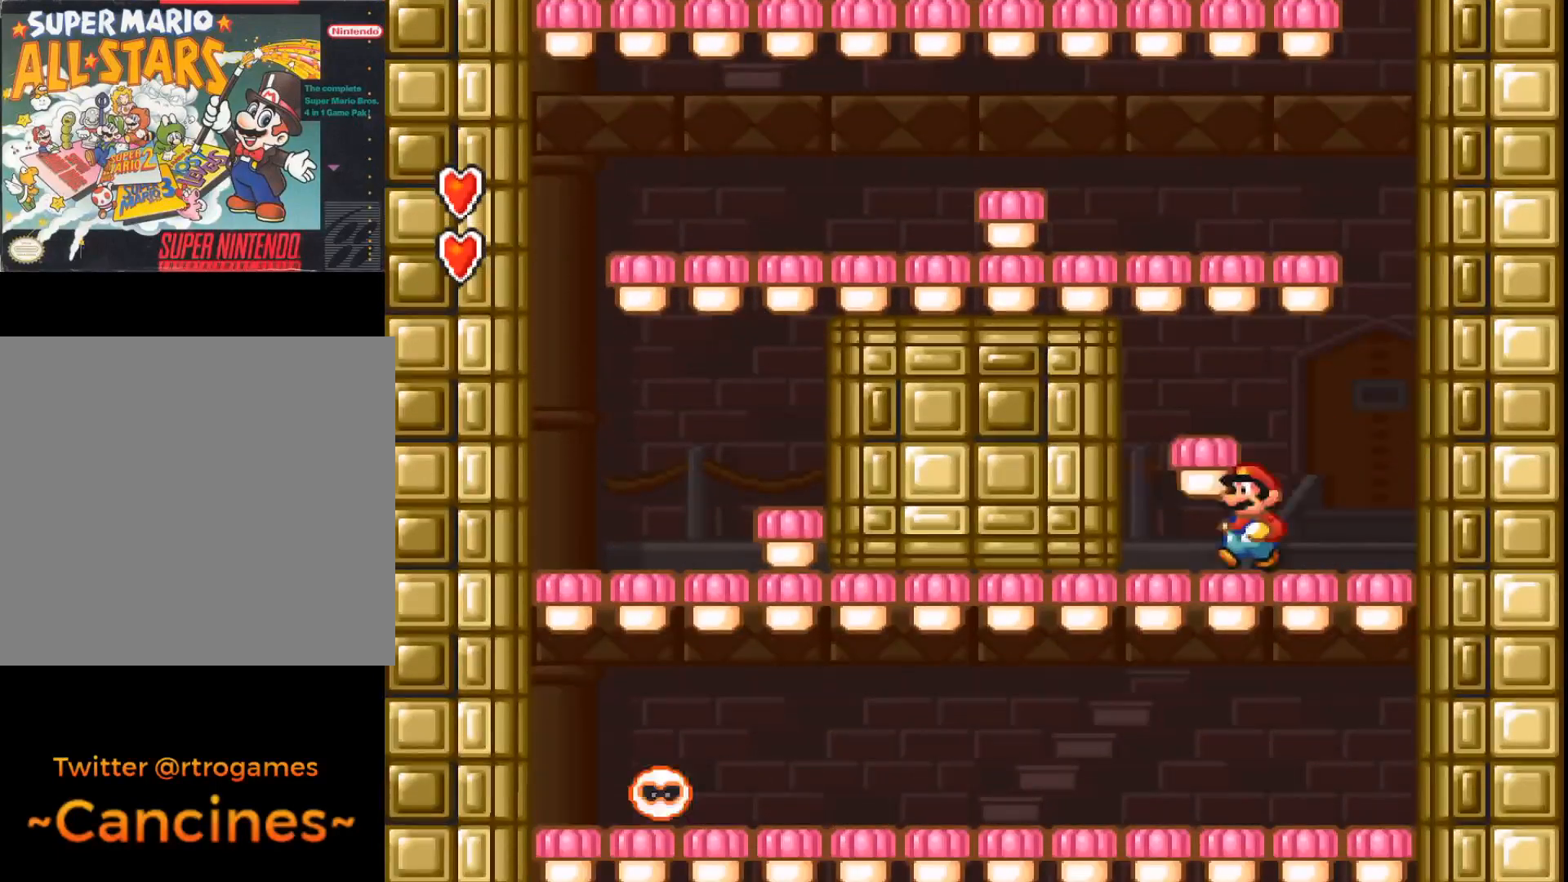
{"buttons": ["A", "DPAD_RIGHT"], "events": [[133, "DPAD_RIGHT", "down"]]}
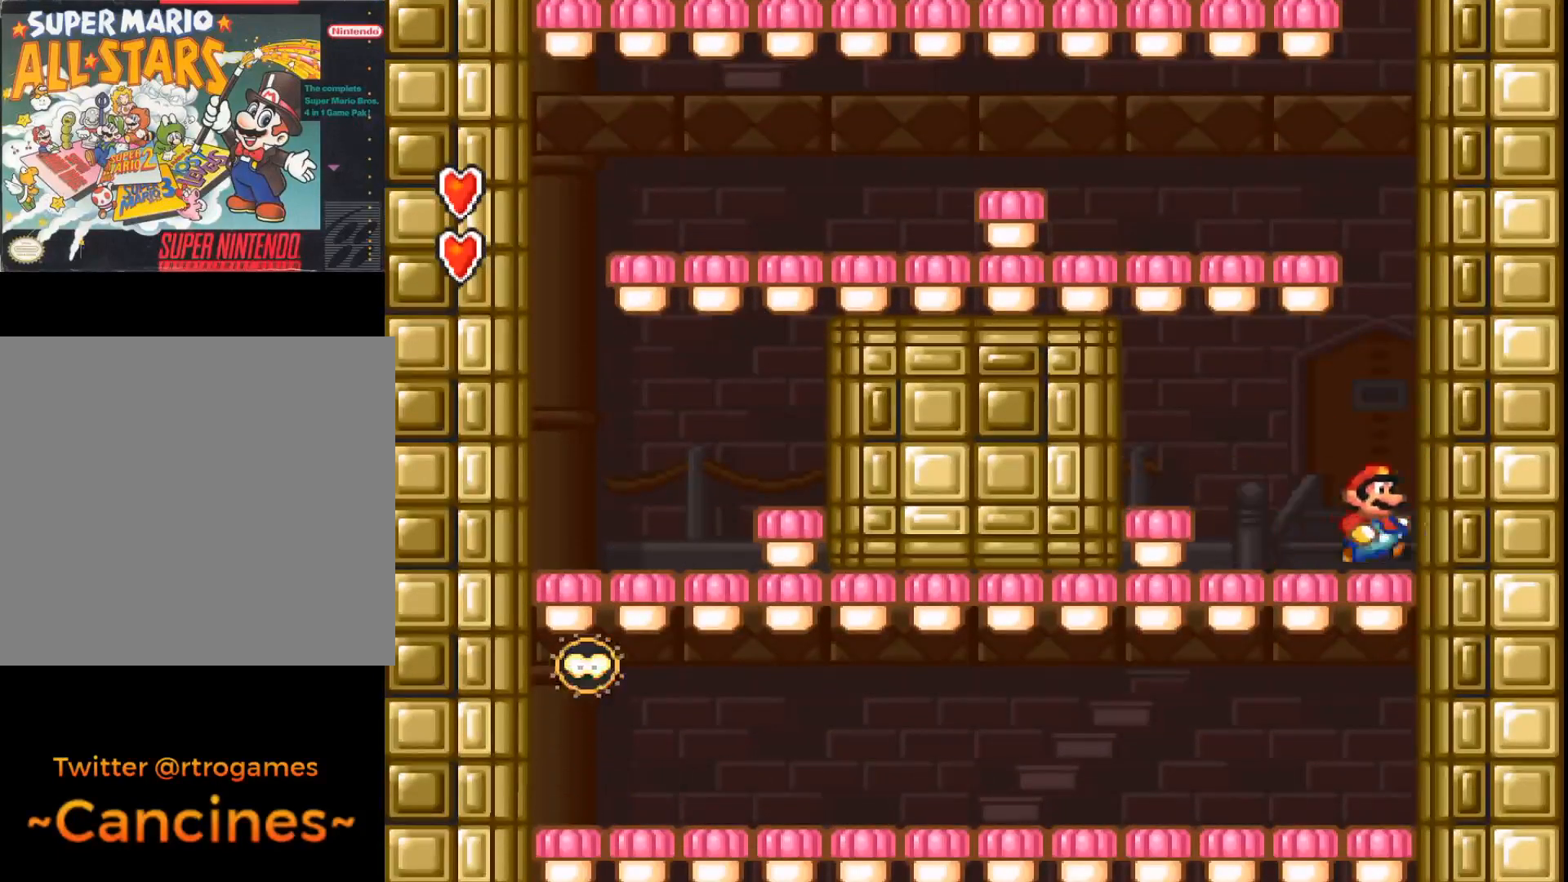
{"buttons": ["A"], "events": [[33, "A", "up"], [100, "A", "down"], [100, "DPAD_RIGHT", "up"]]}
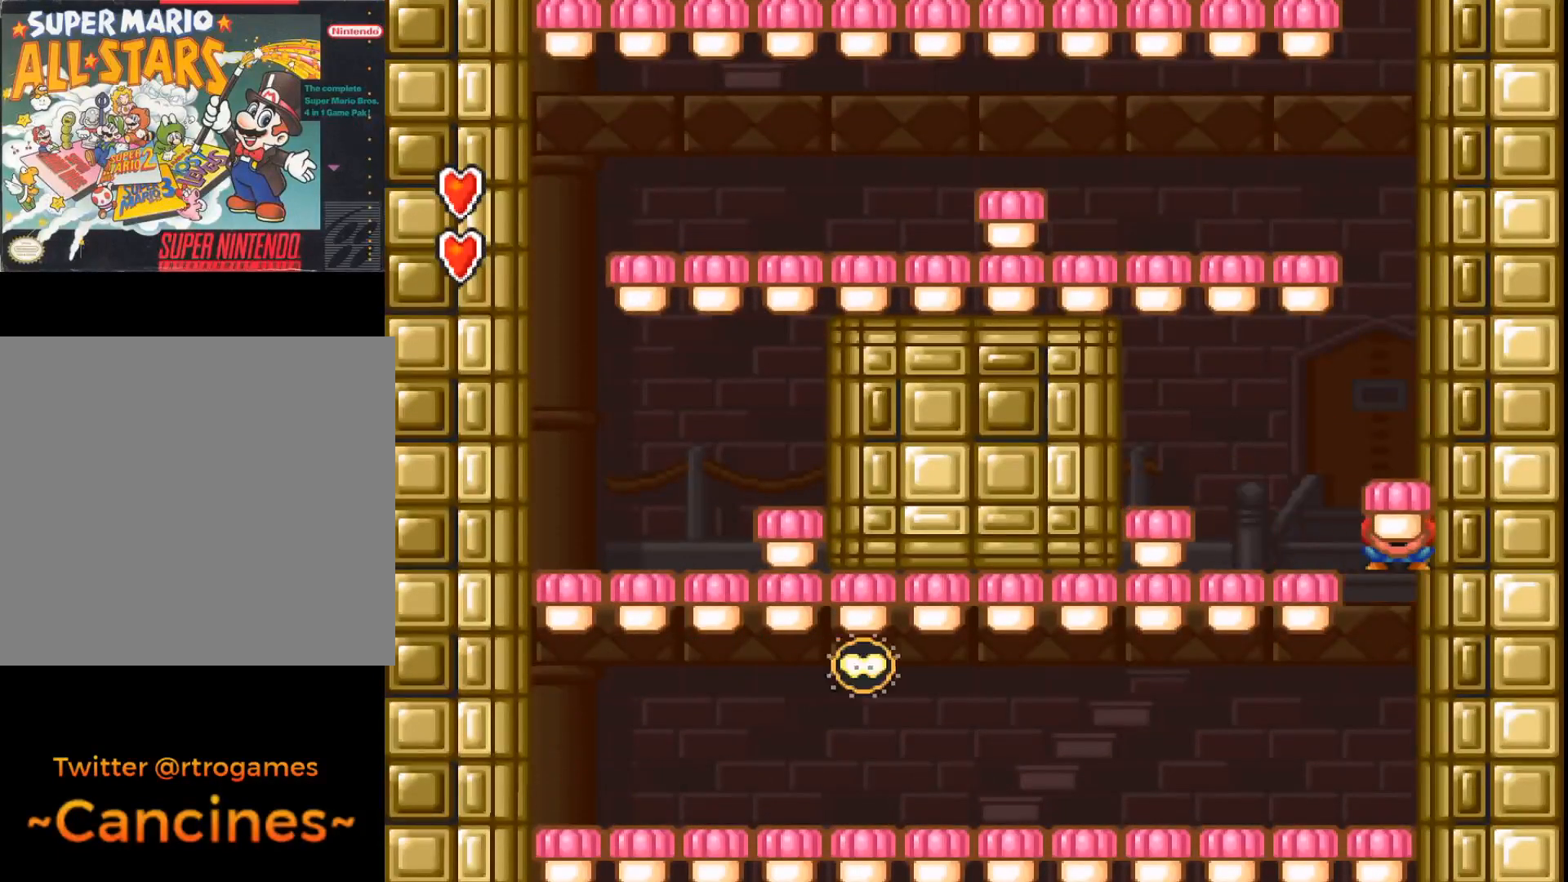
{"buttons": ["DPAD_LEFT"], "events": [[433, "DPAD_LEFT", "down"], [467, "A", "up"]]}
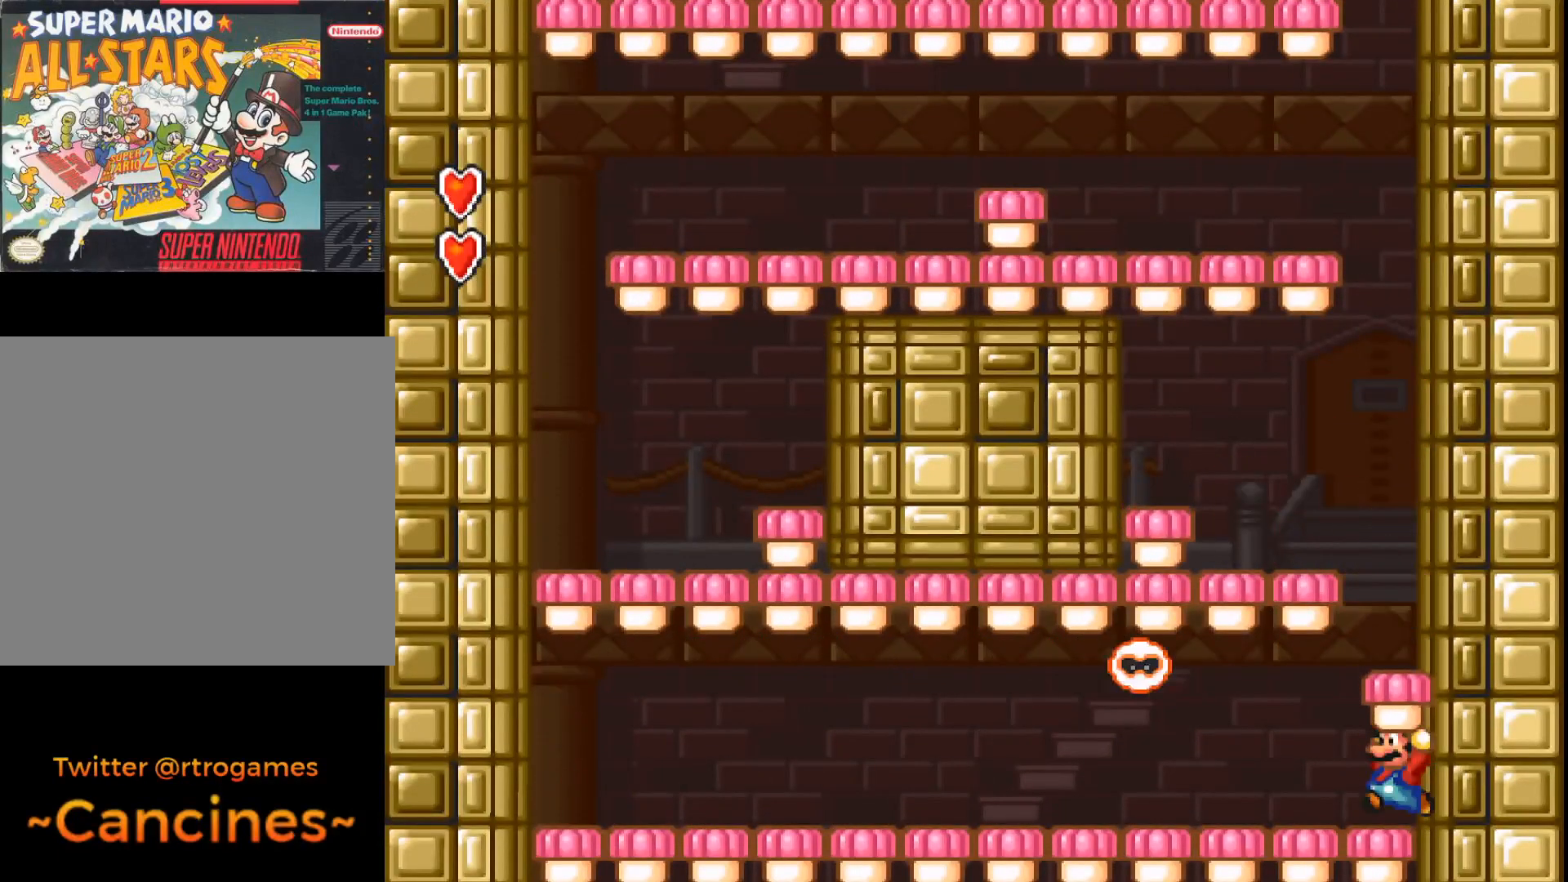
{"buttons": ["A"], "events": [[67, "A", "down"], [233, "DPAD_LEFT", "up"]]}
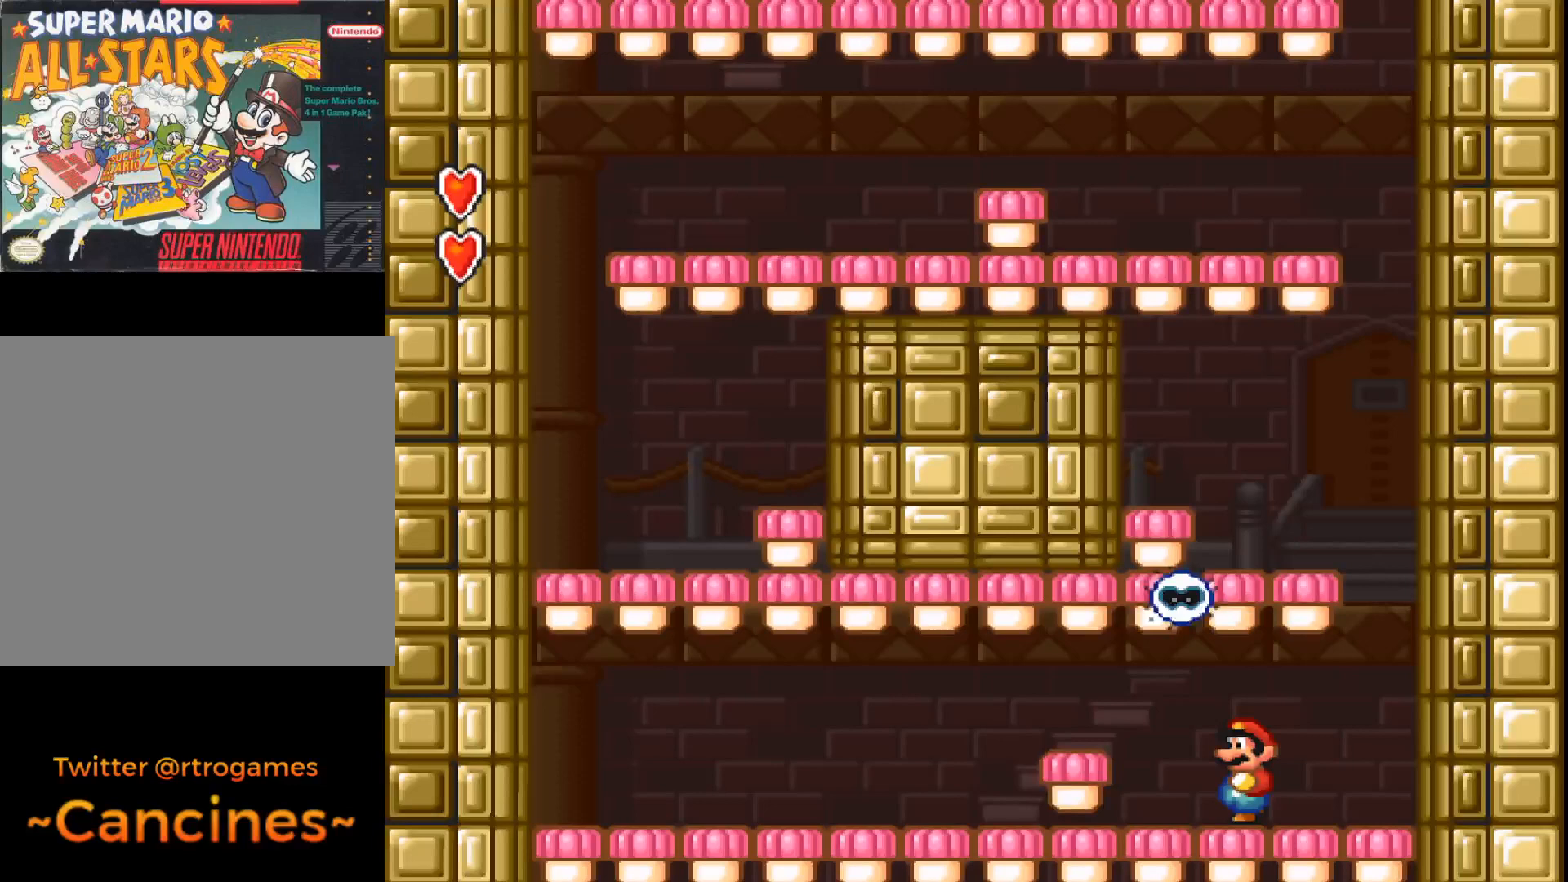
{"buttons": ["A"], "events": [[300, "A", "up"], [333, "A", "down"]]}
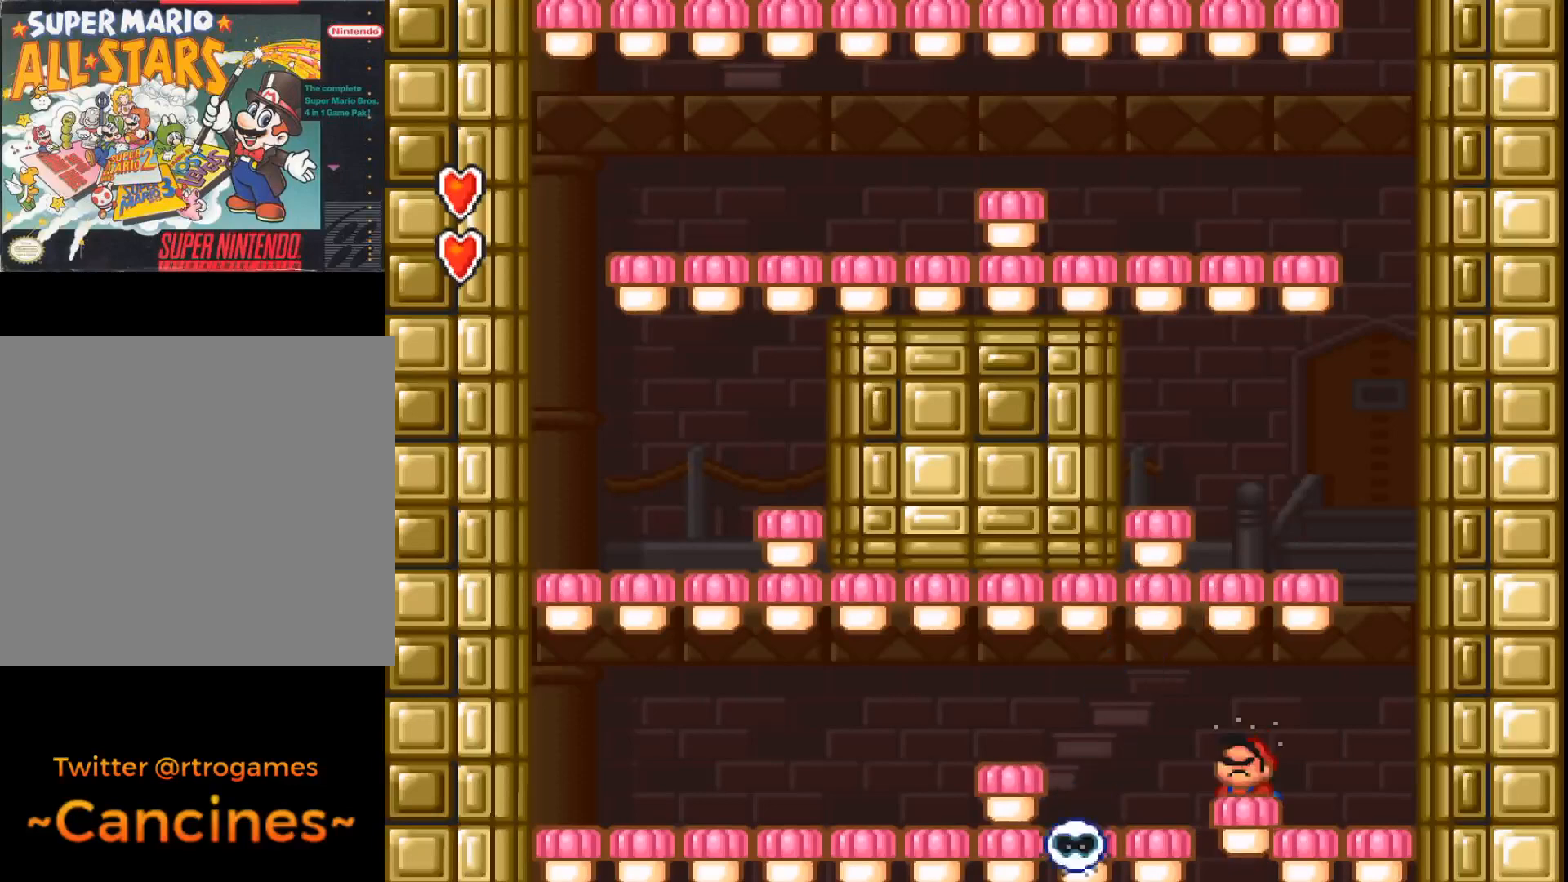
{"buttons": ["A"], "events": []}
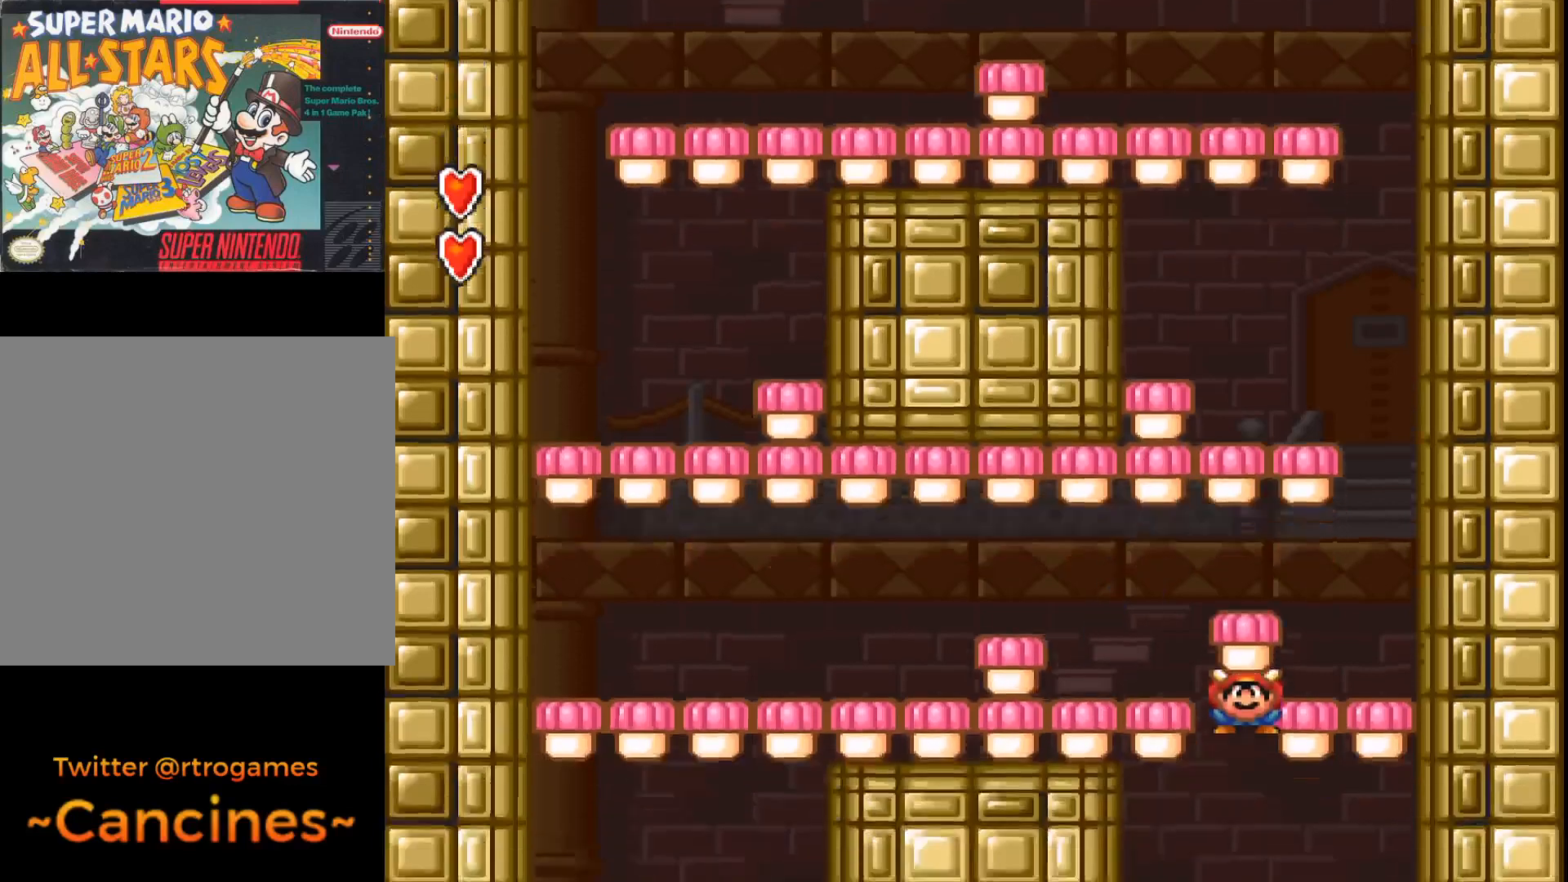
{"buttons": ["A"], "events": []}
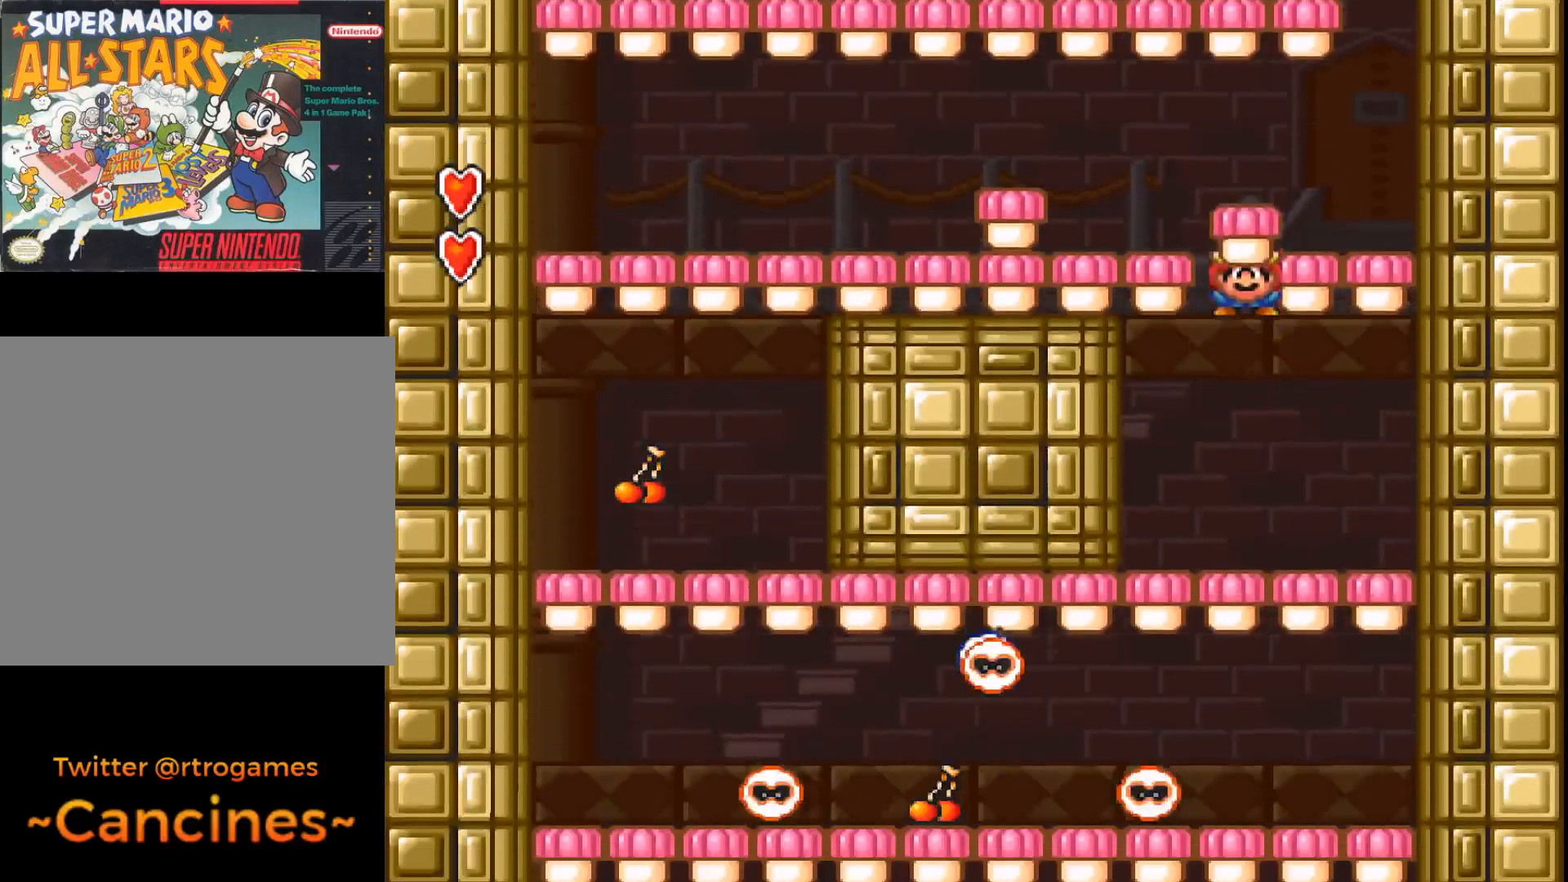
{"buttons": ["A", "DPAD_RIGHT"], "events": [[500, "DPAD_RIGHT", "down"]]}
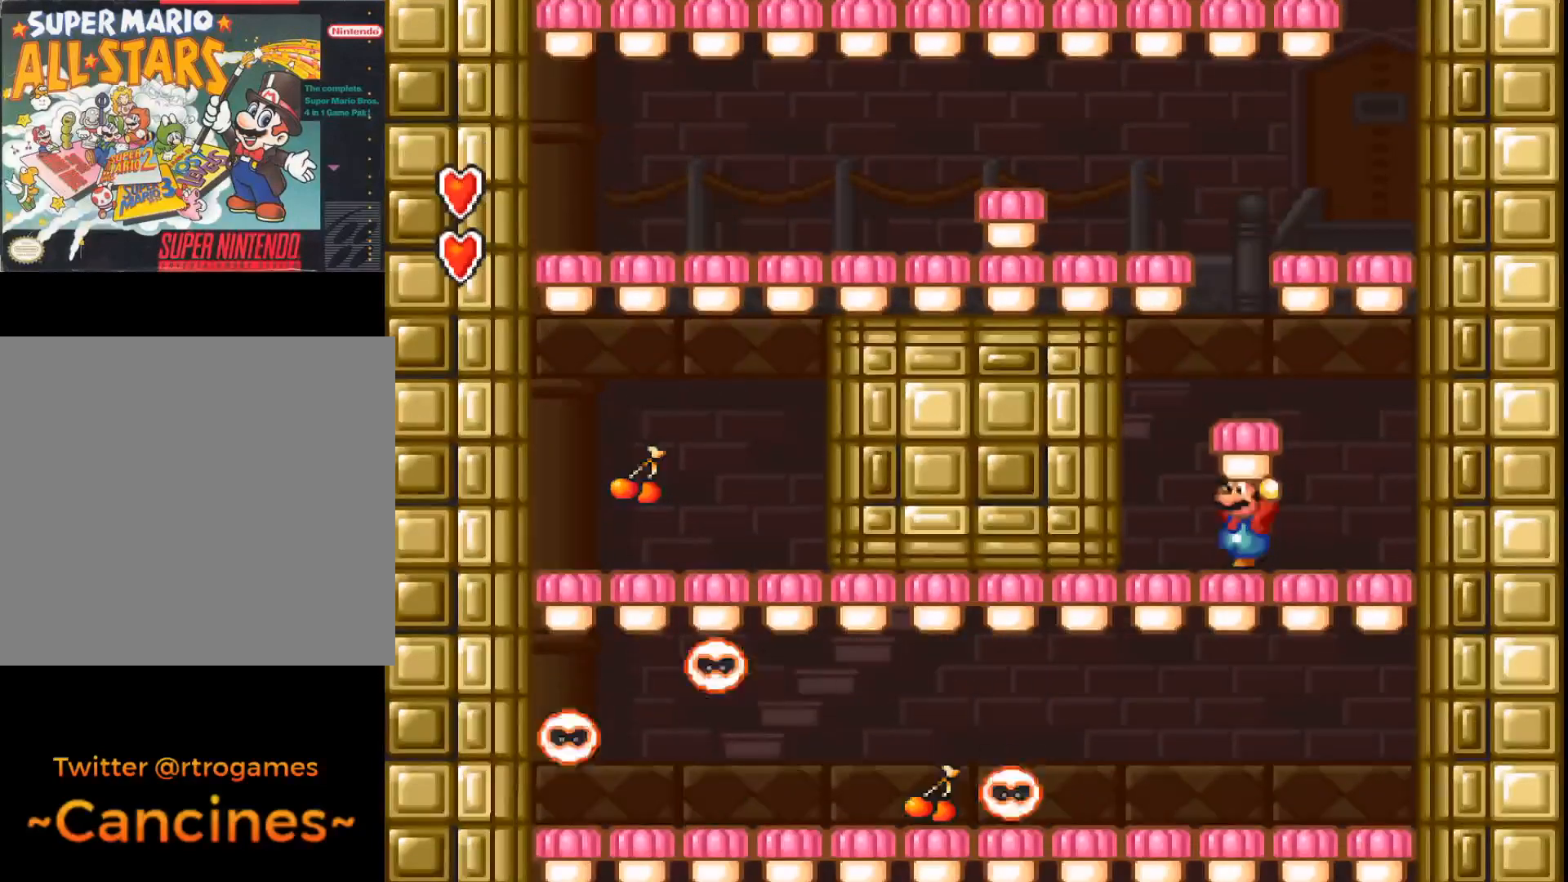
{"buttons": ["DPAD_LEFT"], "events": [[333, "DPAD_RIGHT", "up"], [467, "A", "up"], [467, "DPAD_LEFT", "down"]]}
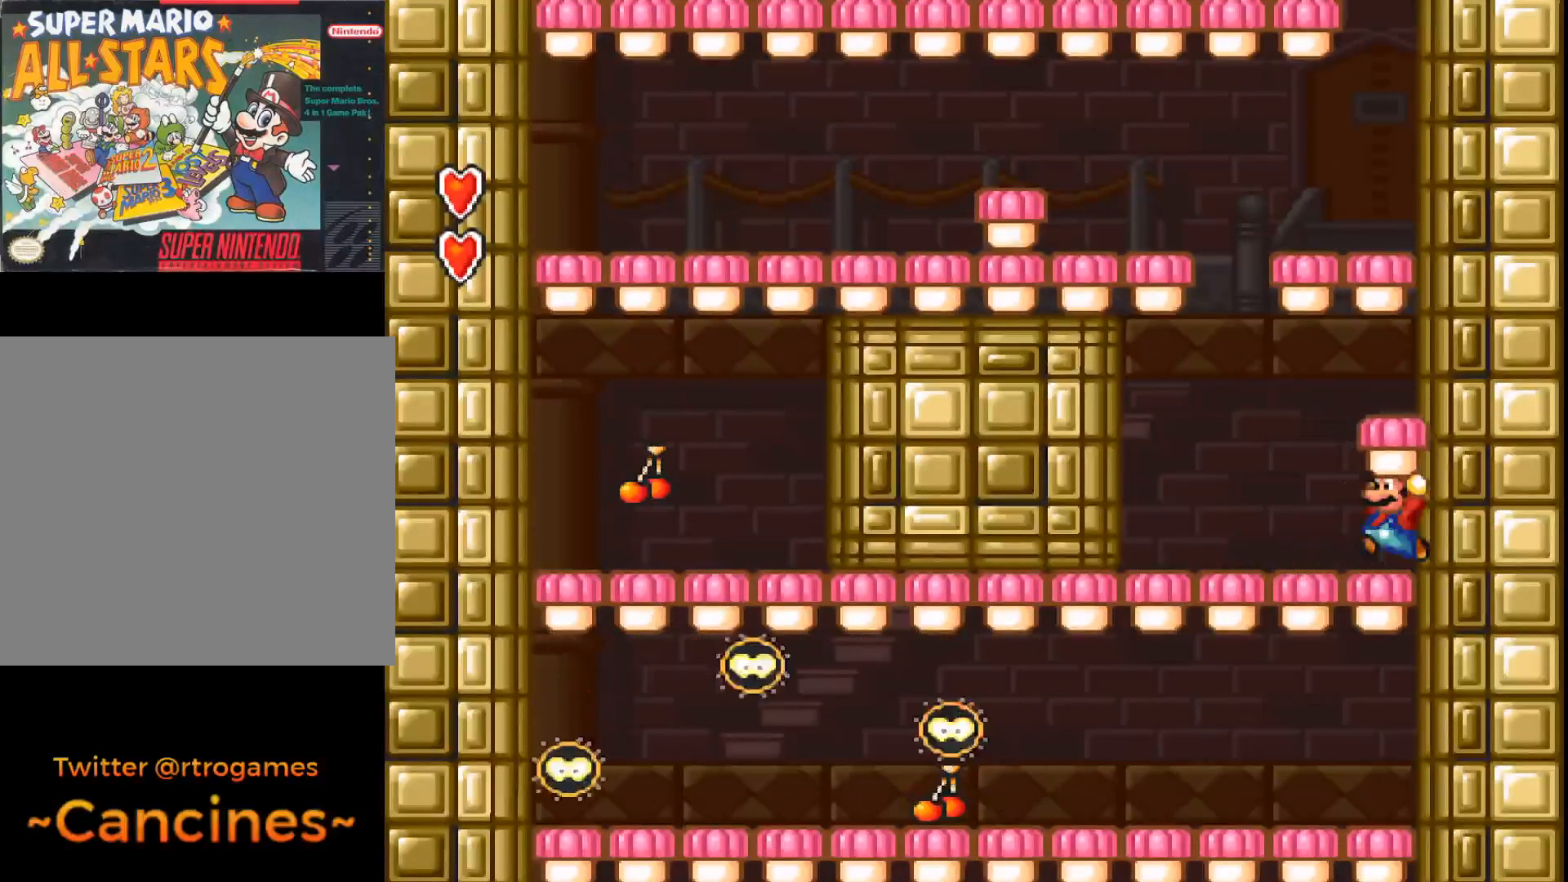
{"buttons": ["A"], "events": [[67, "A", "down"], [67, "DPAD_LEFT", "up"]]}
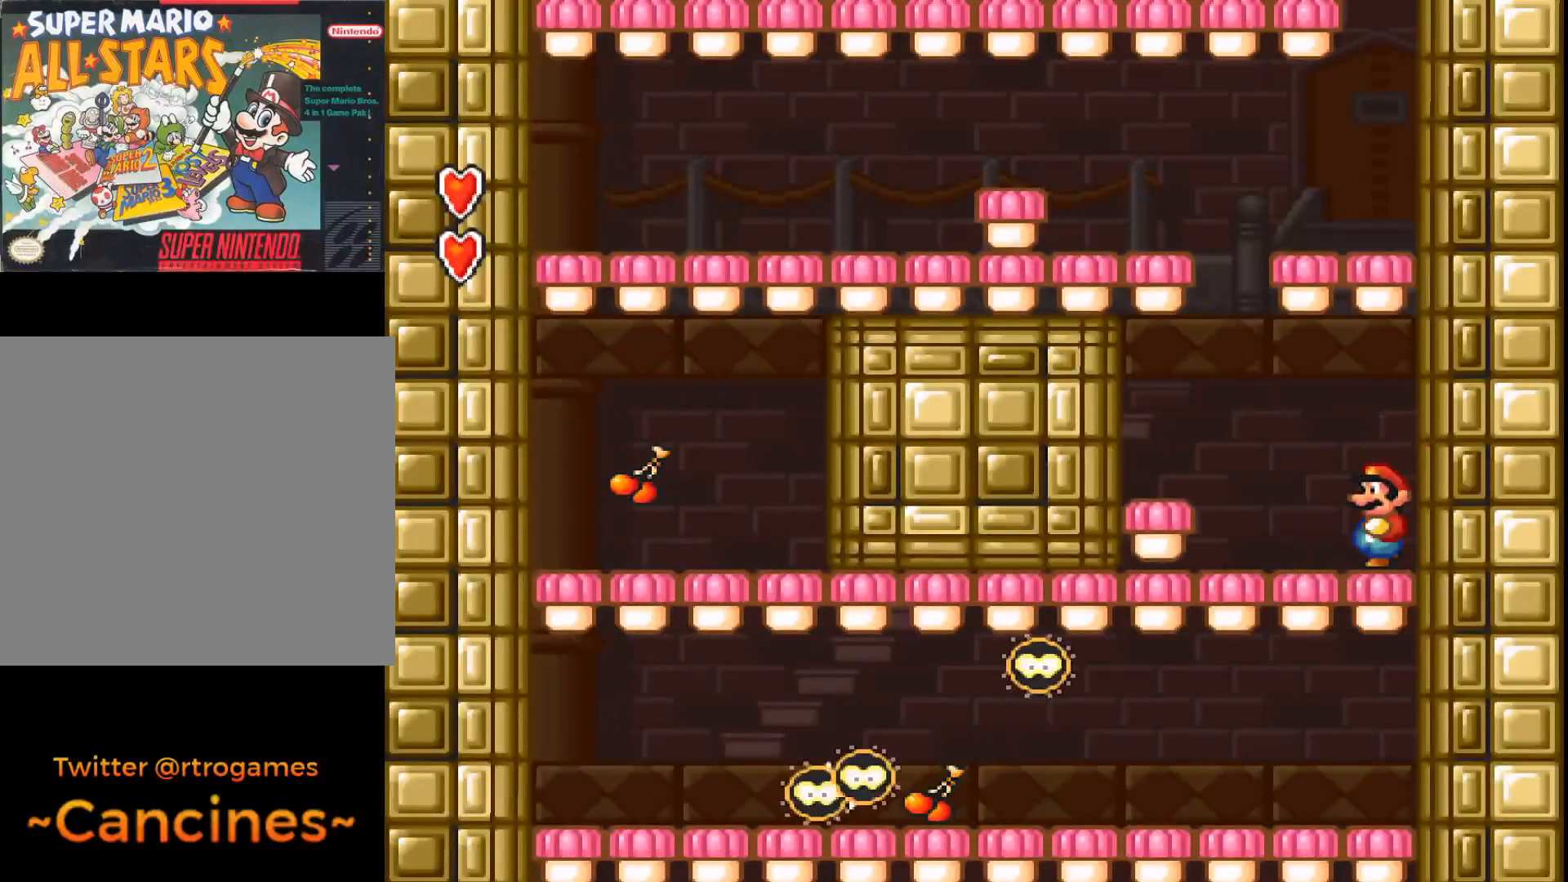
{"buttons": ["A", "DPAD_LEFT"], "events": [[167, "DPAD_LEFT", "down"]]}
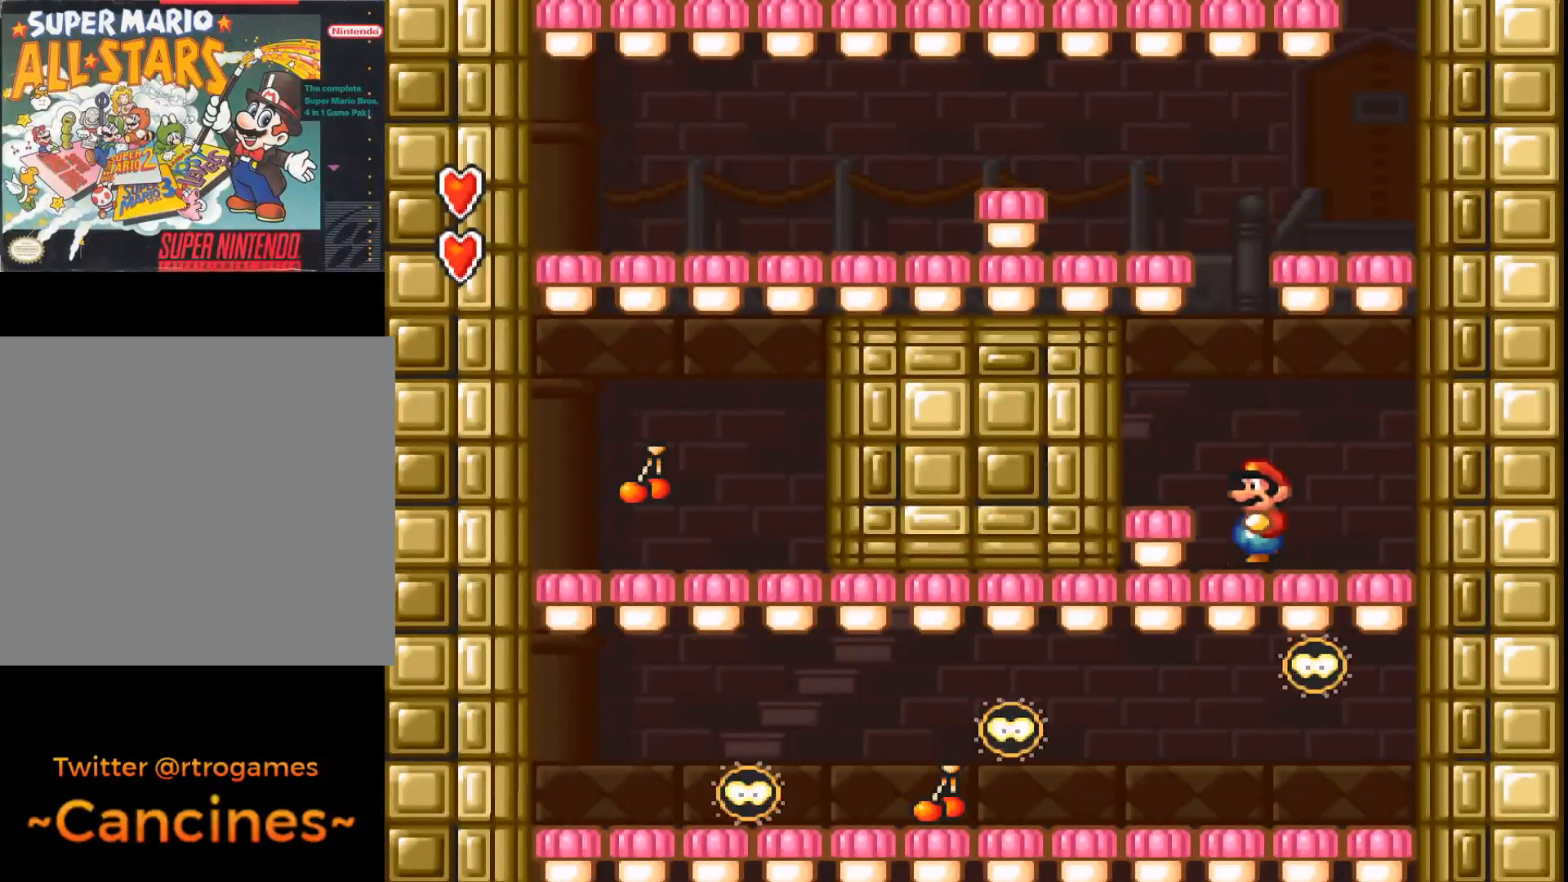
{"buttons": ["A", "DPAD_DOWN"], "events": [[33, "DPAD_LEFT", "up"], [233, "DPAD_DOWN", "down"]]}
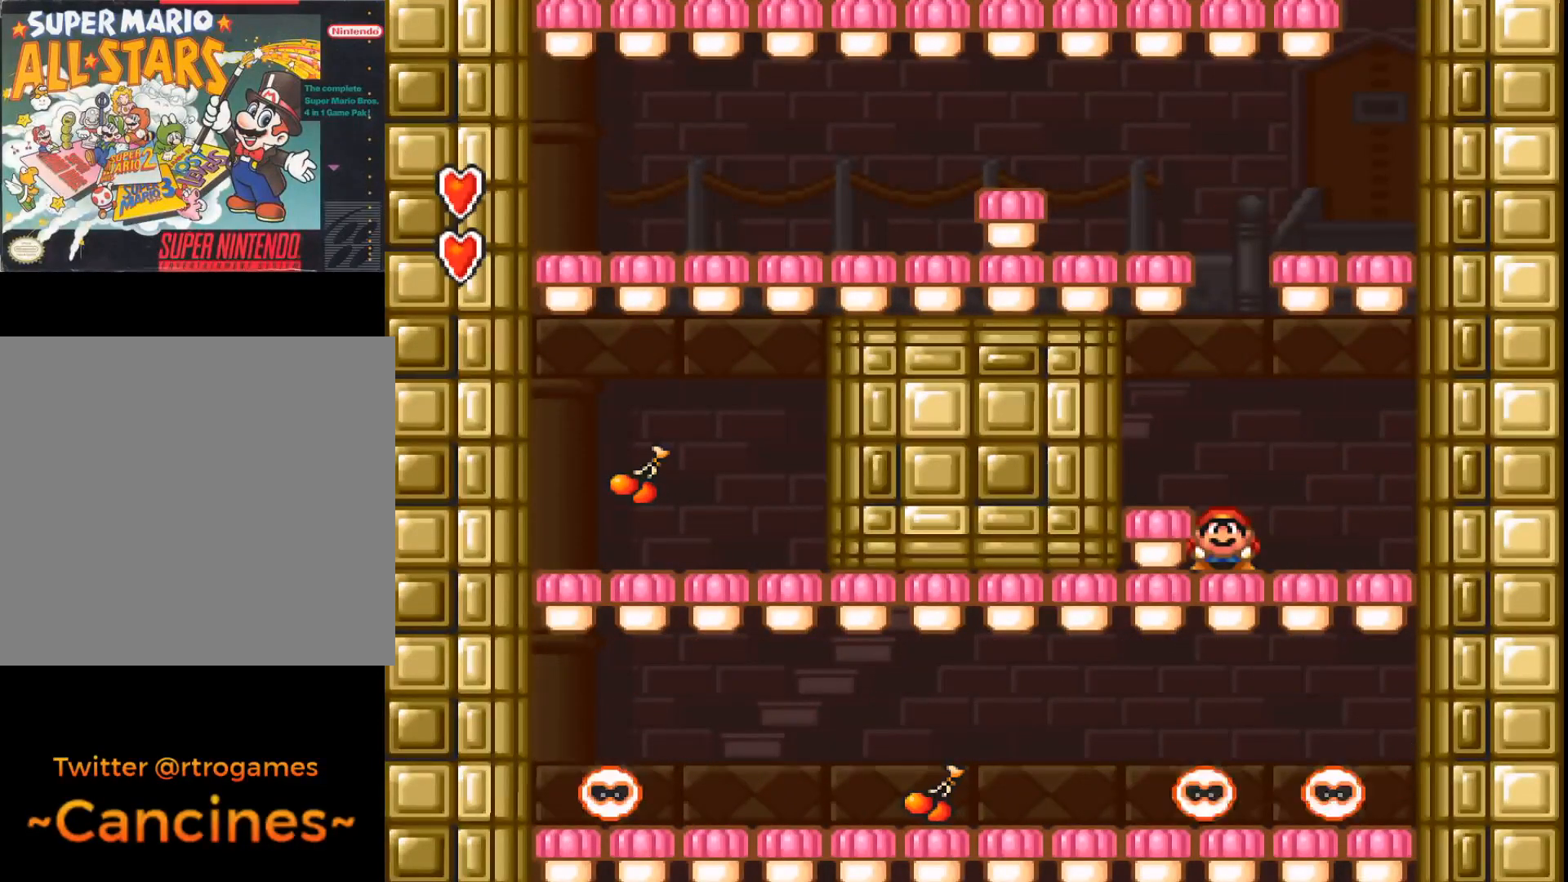
{"buttons": ["A", "DPAD_DOWN"], "events": []}
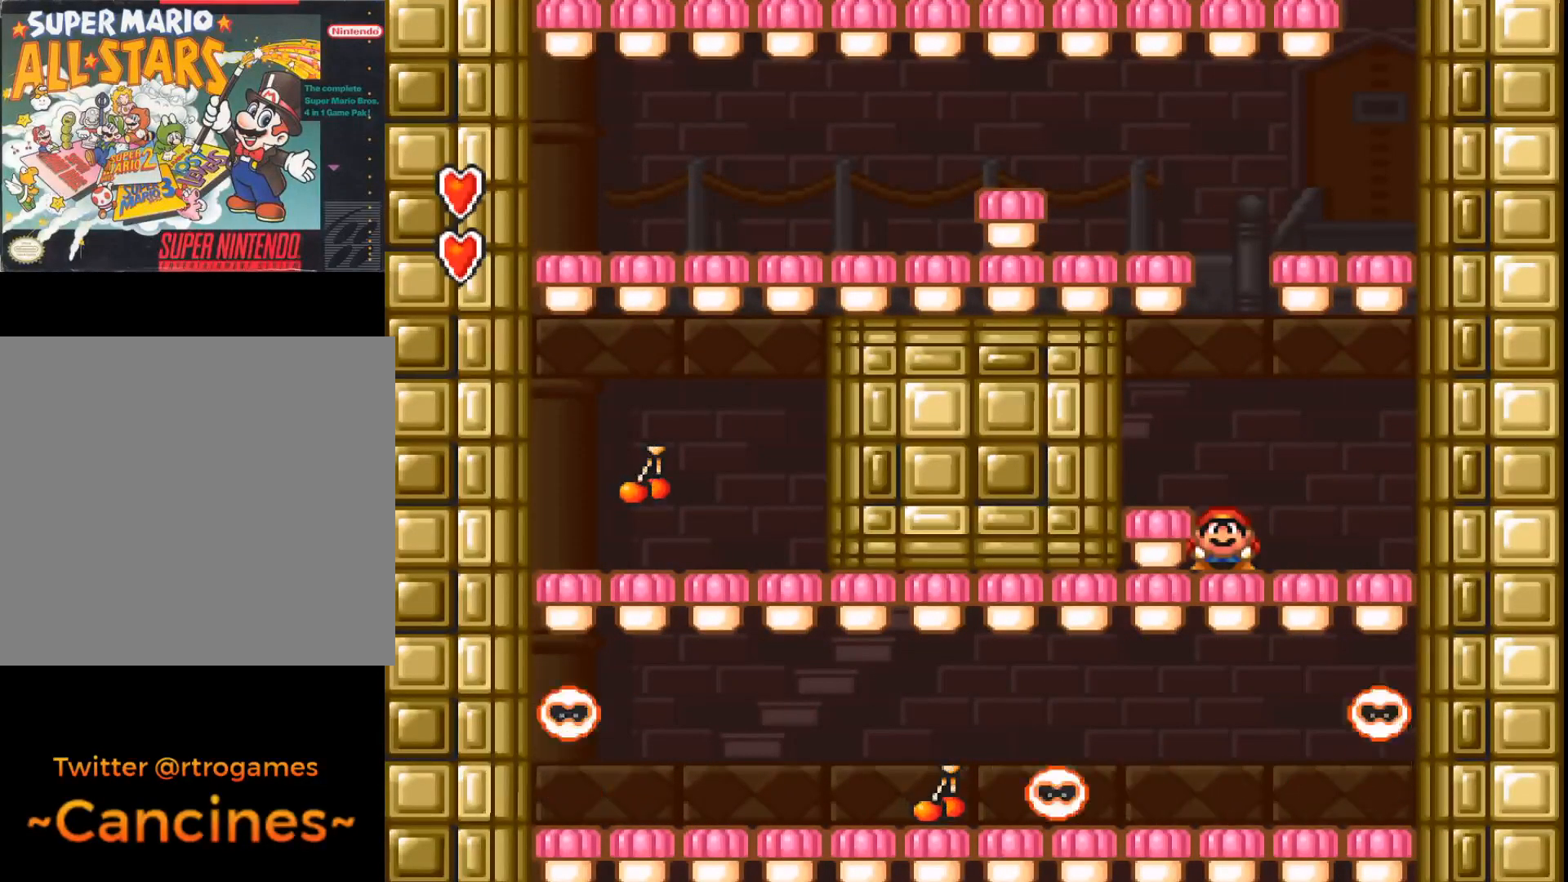
{"buttons": ["A", "B", "DPAD_DOWN"], "events": [[467, "B", "down"]]}
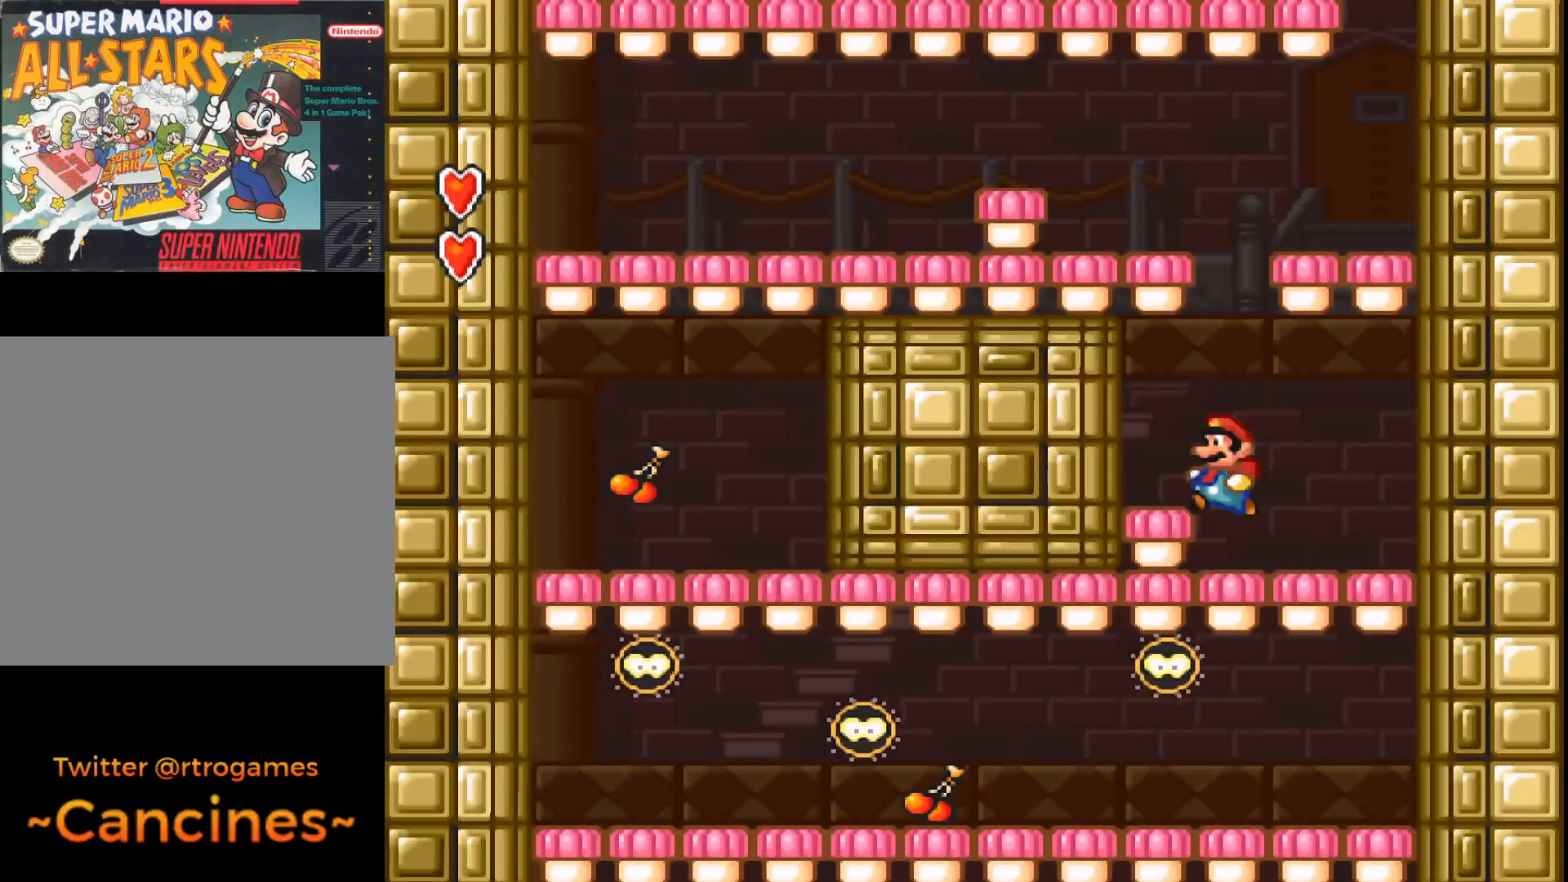
{"buttons": ["A", "DPAD_LEFT"], "events": [[67, "DPAD_DOWN", "up"], [200, "DPAD_LEFT", "down"], [467, "B", "up"]]}